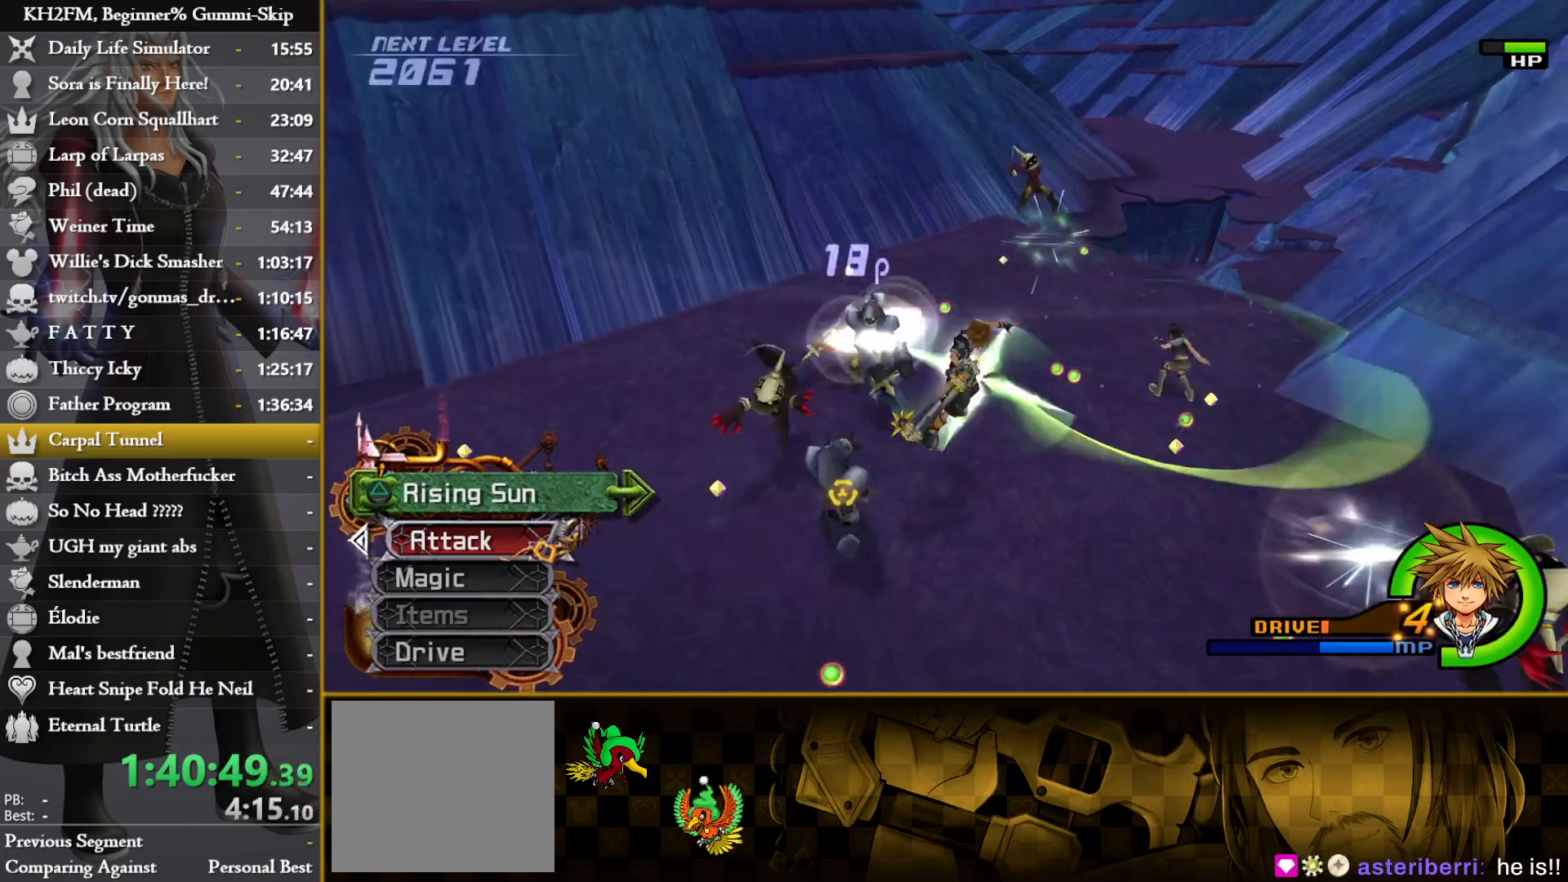
Gameplay with a controller (PlayStation layout); each line is a JSON object with the inputs held at the frame after it. "events" lists button and stick changes between this image and that frame as [ms after this image, input, new state], when the widget could be followed in between.
{"buttons": ["TRIANGLE"], "left_stick": "up", "right_stick": "center", "events": [[67, "TRIANGLE", "up"], [67, "left_stick", "up-left"], [150, "TRIANGLE", "down"], [167, "left_stick", "up"], [217, "TRIANGLE", "up"], [300, "TRIANGLE", "down"], [383, "TRIANGLE", "up"], [467, "TRIANGLE", "down"]]}
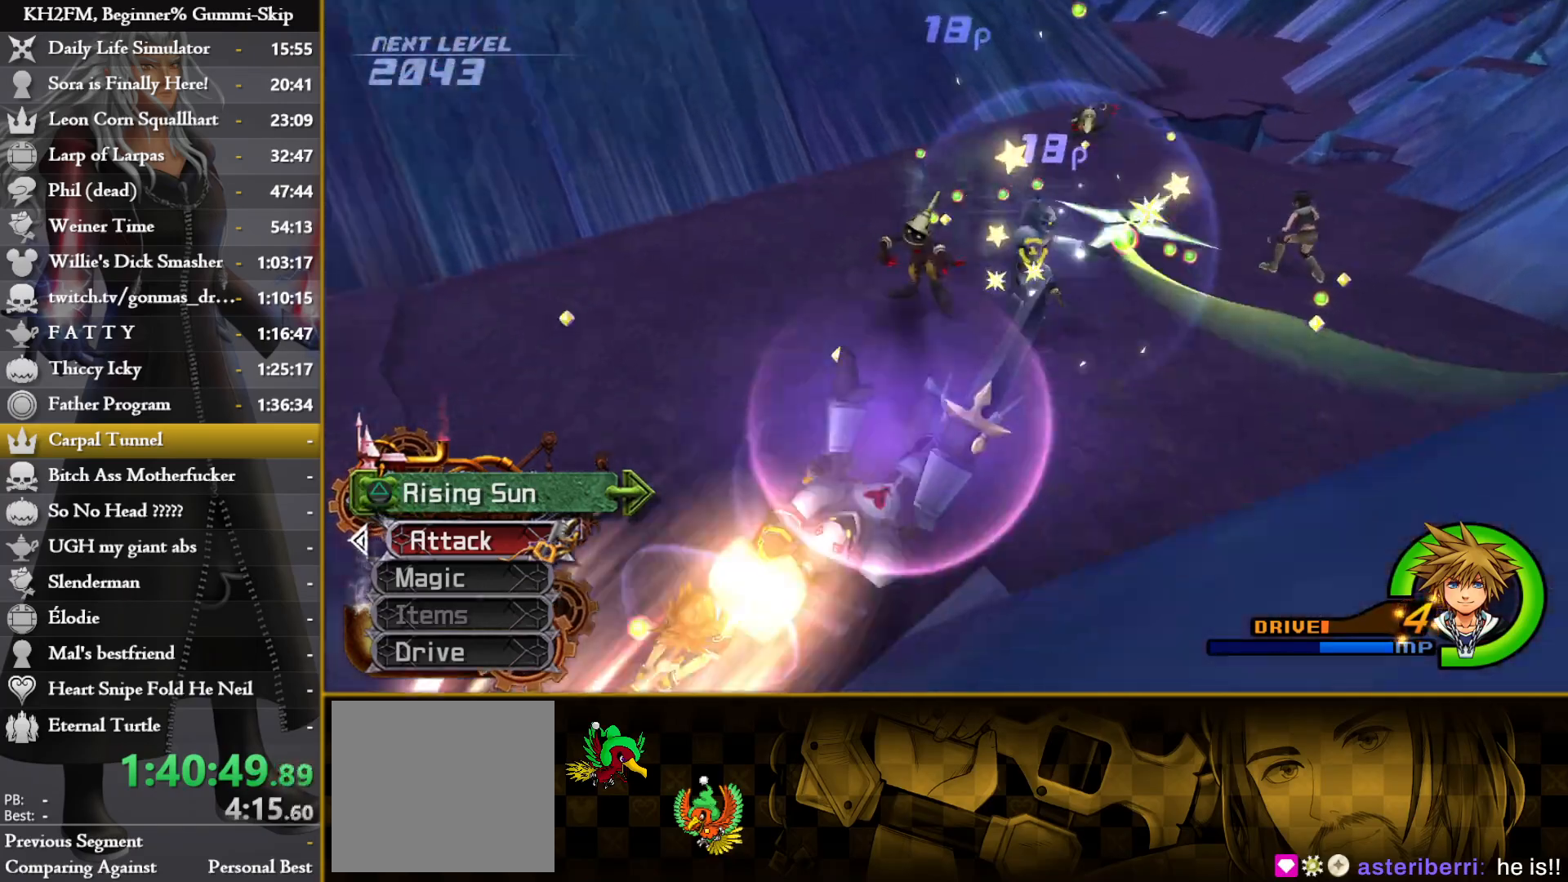
{"buttons": ["TRIANGLE"], "left_stick": "up-right", "right_stick": "center", "events": [[50, "TRIANGLE", "up"], [133, "TRIANGLE", "down"], [217, "TRIANGLE", "up"], [233, "left_stick", "up-right"], [283, "TRIANGLE", "down"], [383, "TRIANGLE", "up"], [467, "TRIANGLE", "down"]]}
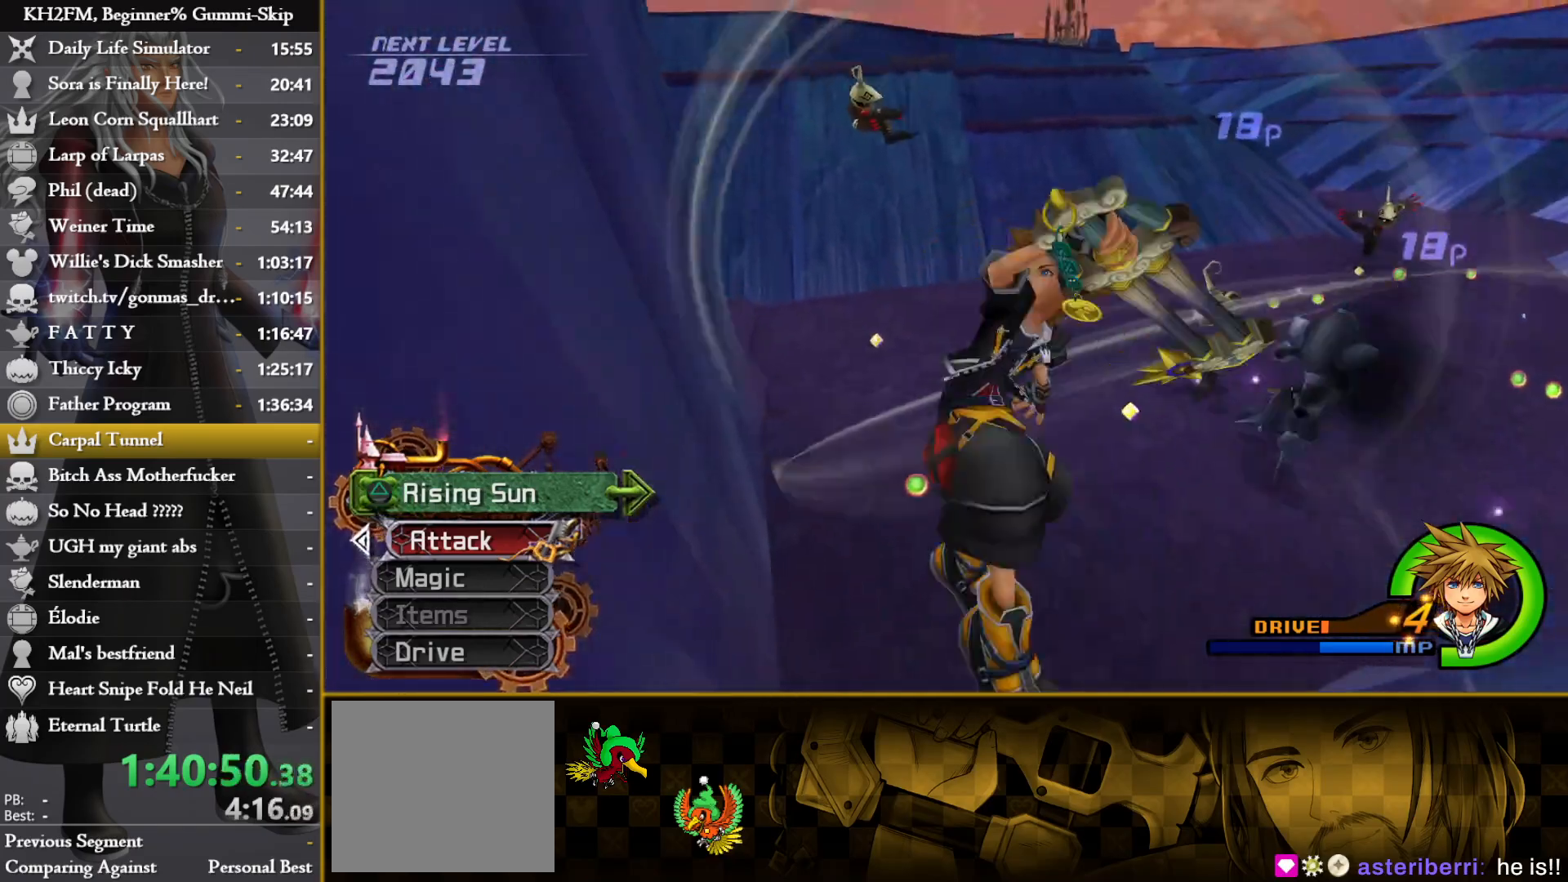
{"buttons": ["TRIANGLE"], "left_stick": "up", "right_stick": "center", "events": [[33, "TRIANGLE", "up"], [117, "TRIANGLE", "down"], [200, "TRIANGLE", "up"], [283, "TRIANGLE", "down"], [317, "left_stick", "up"], [367, "TRIANGLE", "up"], [433, "TRIANGLE", "down"]]}
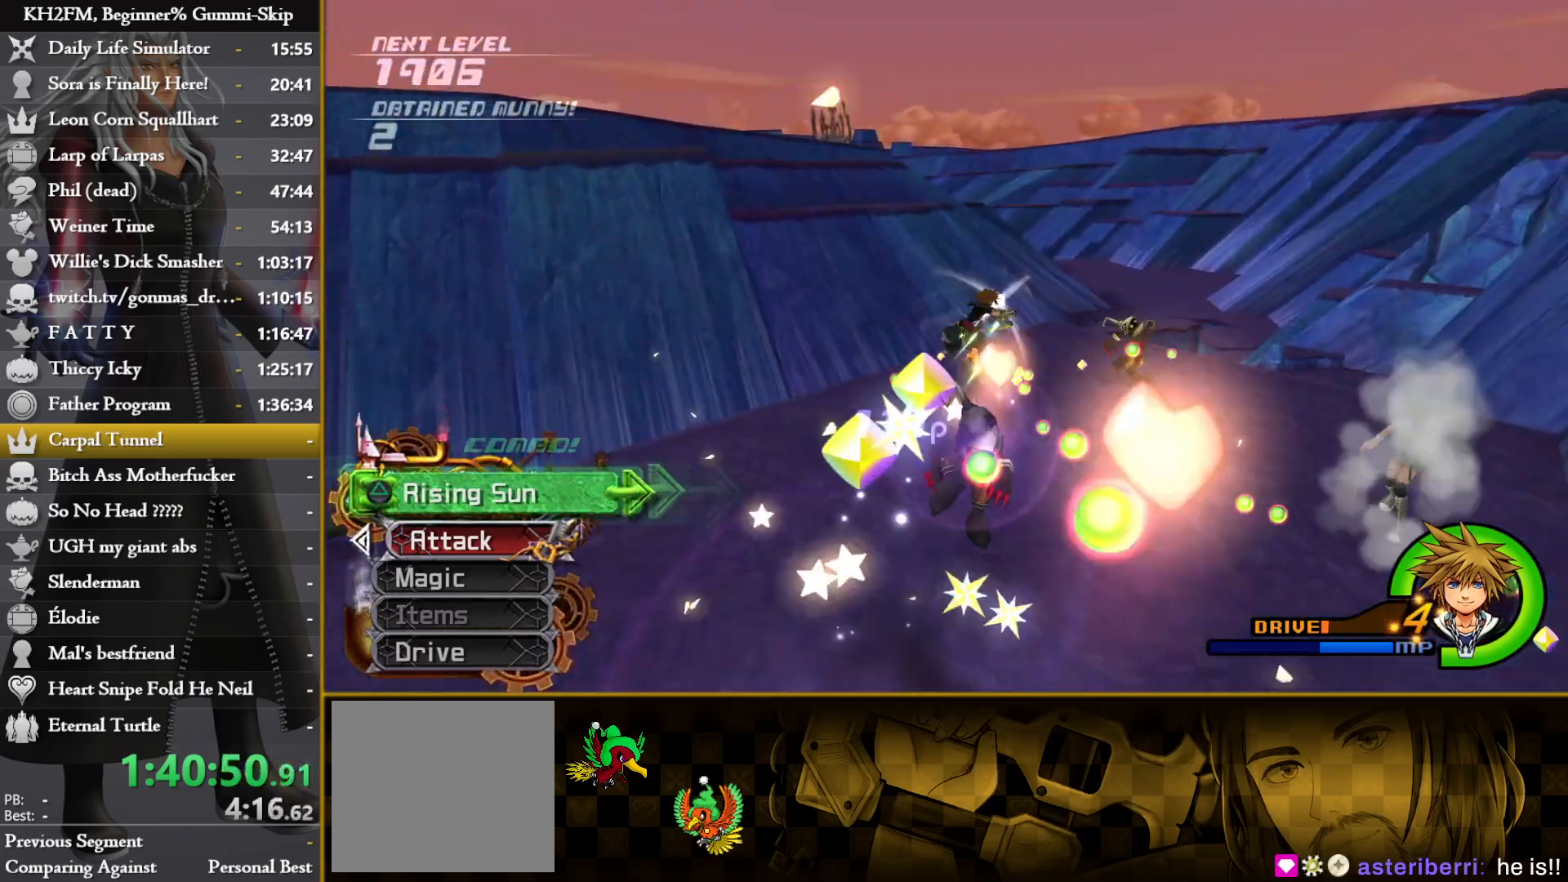
{"buttons": ["TRIANGLE"], "left_stick": "up-right", "right_stick": "center", "events": [[33, "TRIANGLE", "up"], [117, "TRIANGLE", "down"], [200, "left_stick", "up-right"], [217, "TRIANGLE", "up"], [300, "TRIANGLE", "down"], [383, "TRIANGLE", "up"], [467, "TRIANGLE", "down"]]}
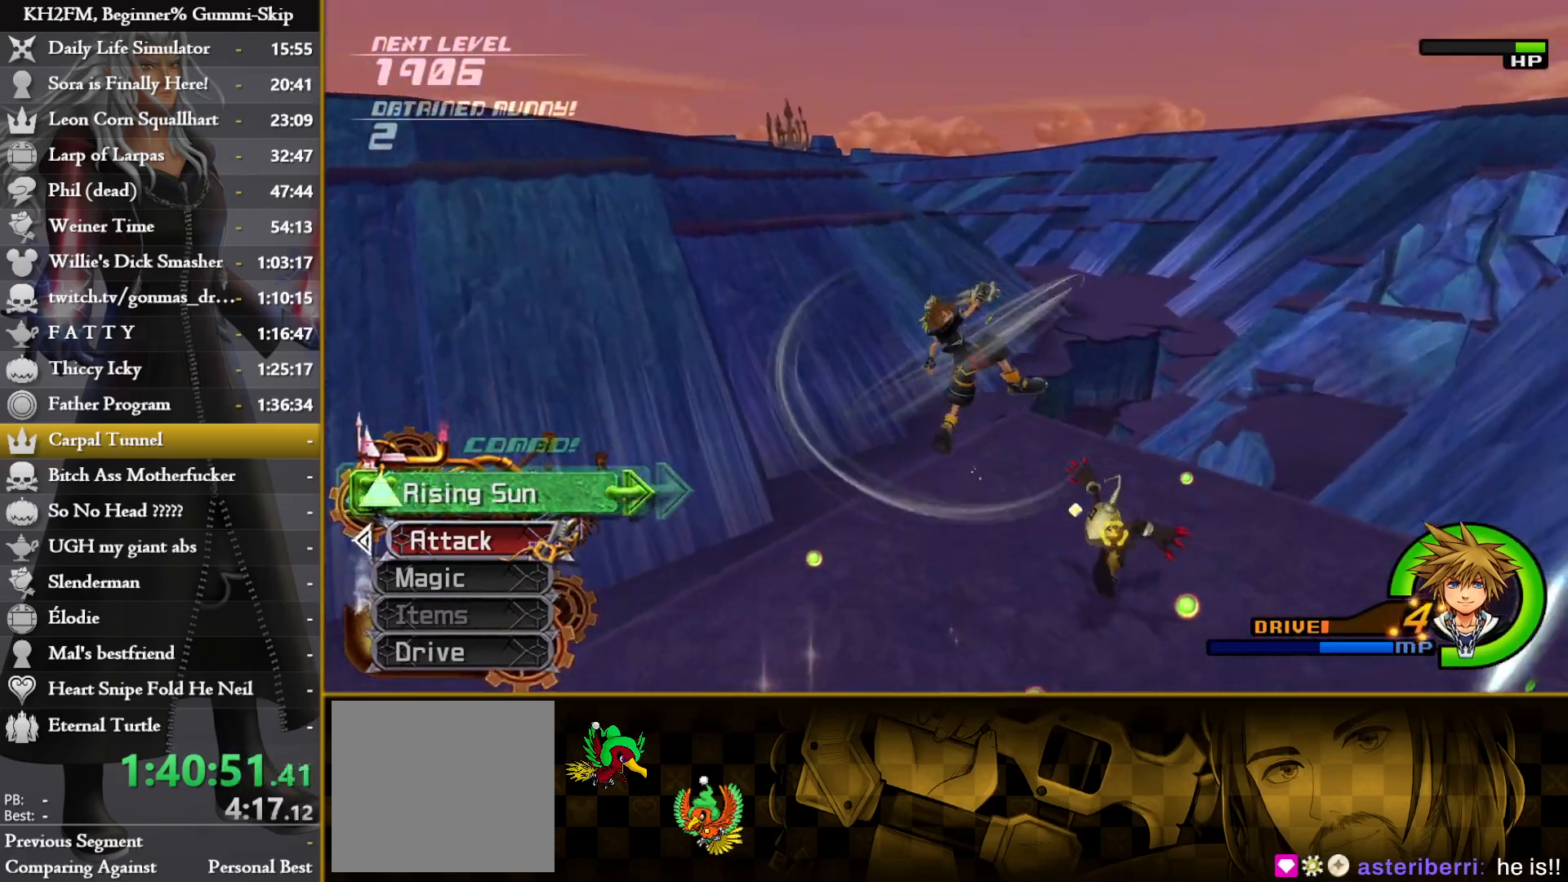
{"buttons": ["TRIANGLE"], "left_stick": "right", "right_stick": "center", "events": [[50, "TRIANGLE", "up"], [133, "TRIANGLE", "down"], [200, "left_stick", "right"], [233, "TRIANGLE", "up"], [300, "TRIANGLE", "down"], [383, "TRIANGLE", "up"], [467, "TRIANGLE", "down"]]}
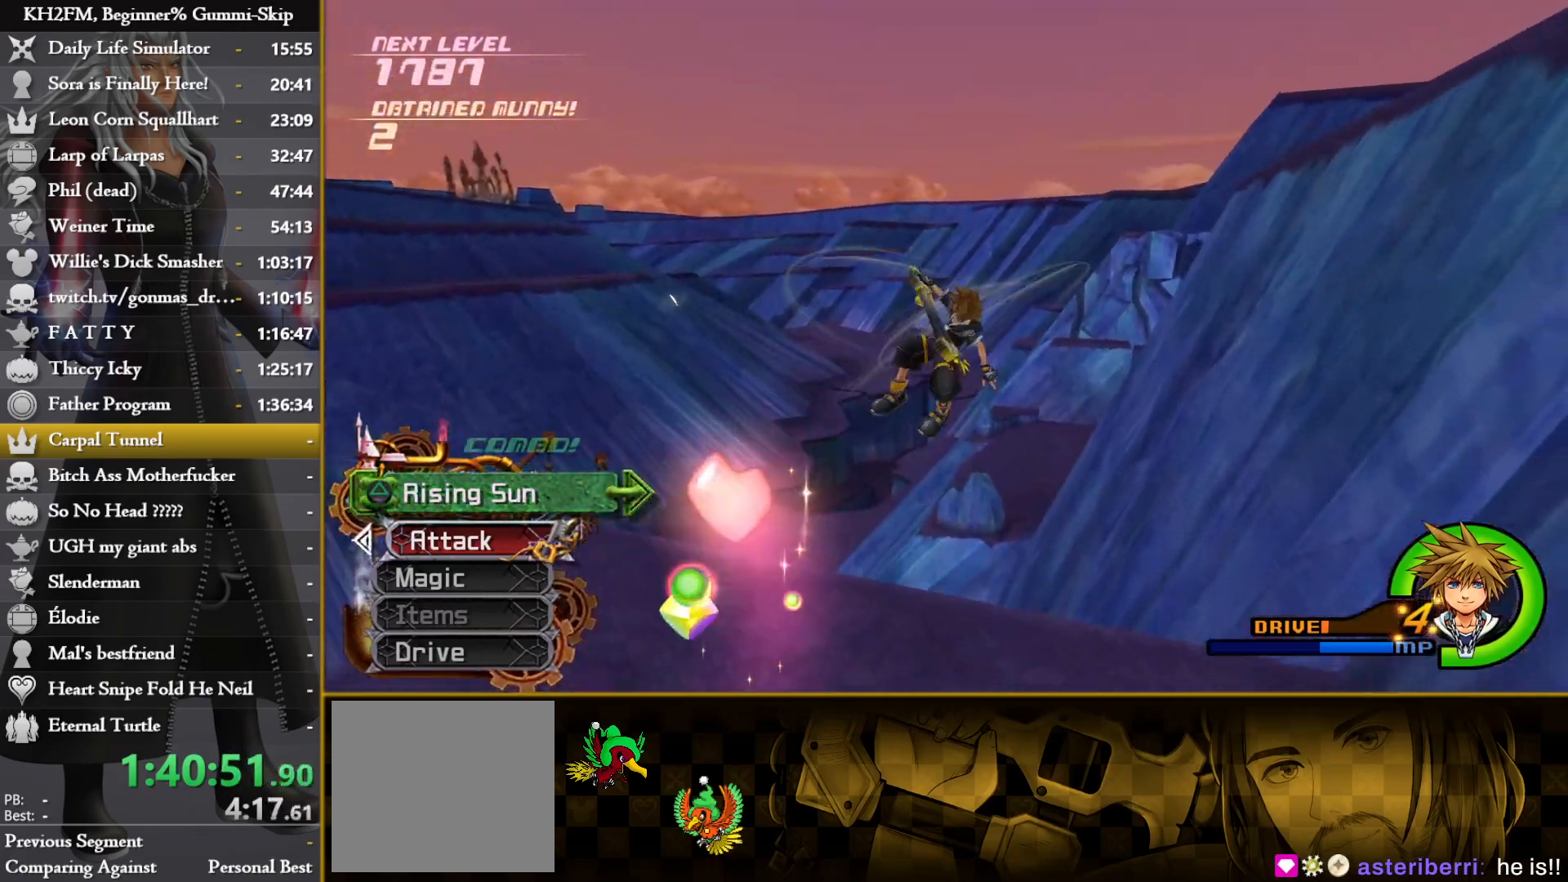
{"buttons": ["TRIANGLE"], "left_stick": "right", "right_stick": "center", "events": [[50, "TRIANGLE", "up"], [100, "TRIANGLE", "down"], [183, "TRIANGLE", "up"], [267, "TRIANGLE", "down"], [350, "TRIANGLE", "up"], [417, "TRIANGLE", "down"]]}
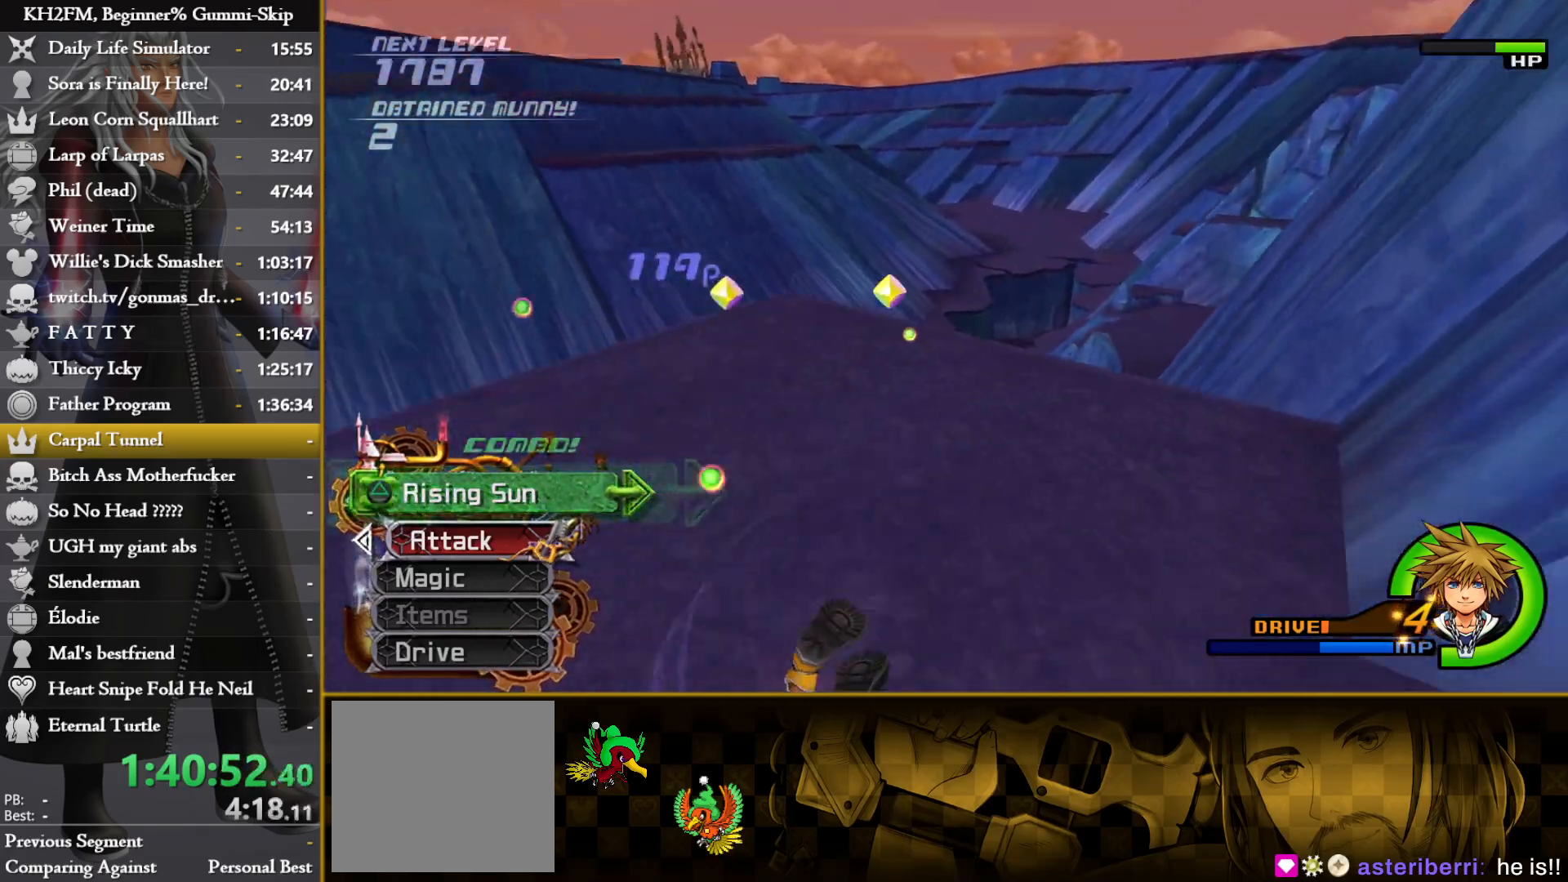
{"buttons": ["TRIANGLE"], "left_stick": "right", "right_stick": "center", "events": [[17, "R1", "down"], [83, "R1", "up"], [83, "TRIANGLE", "up"], [133, "TRIANGLE", "down"], [217, "TRIANGLE", "up"], [283, "TRIANGLE", "down"], [367, "TRIANGLE", "up"], [433, "TRIANGLE", "down"]]}
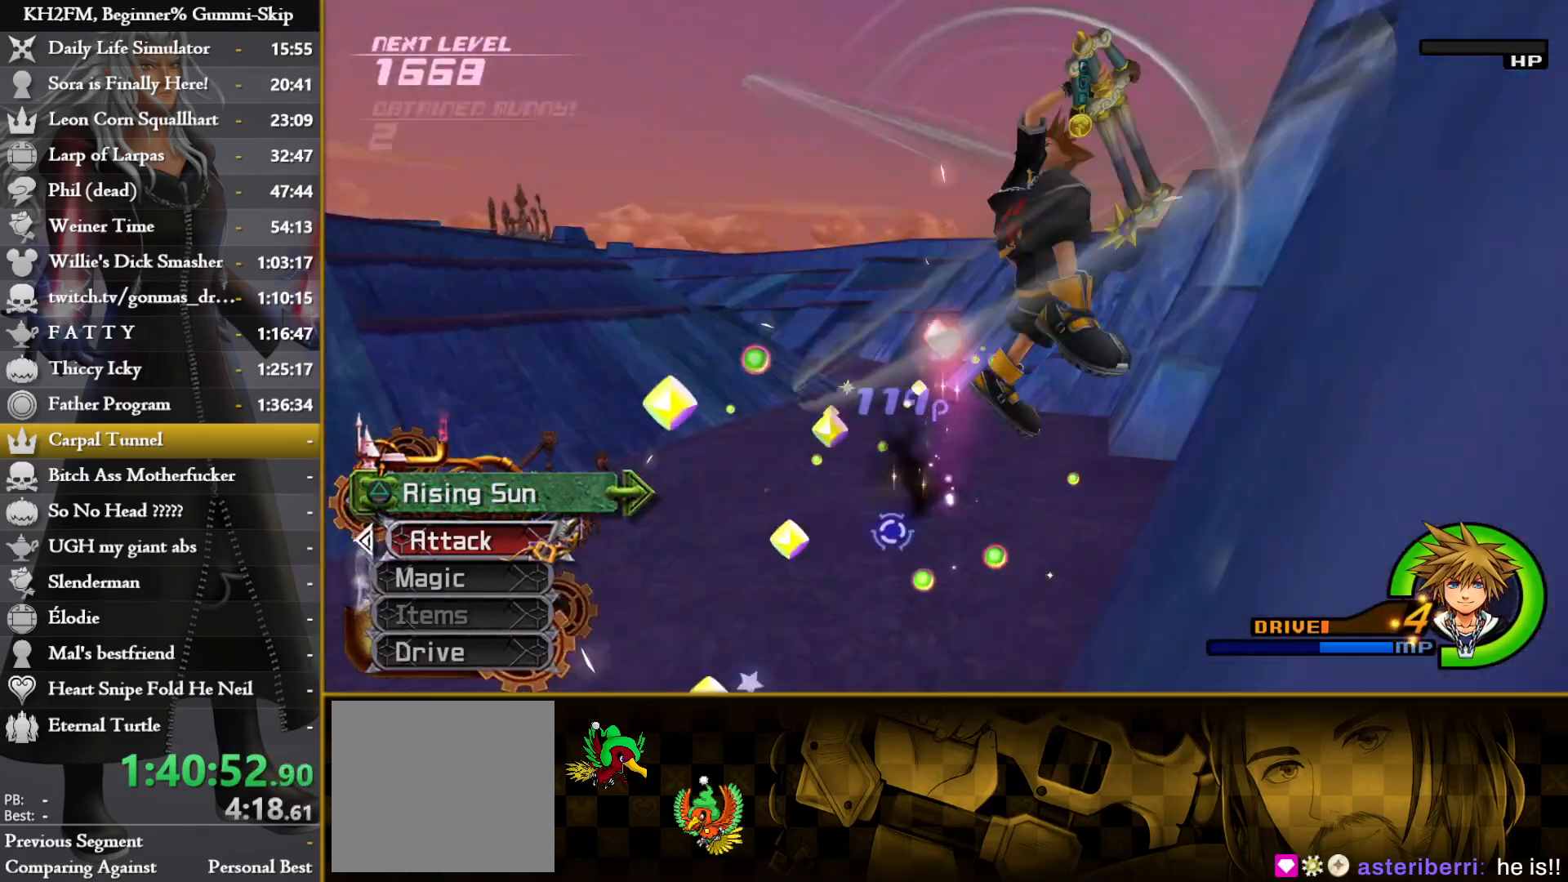
{"buttons": ["TRIANGLE"], "left_stick": "up-right", "right_stick": "center", "events": [[33, "TRIANGLE", "up"], [100, "TRIANGLE", "down"], [117, "left_stick", "up-right"], [150, "R1", "down"], [200, "TRIANGLE", "up"], [217, "R1", "up"], [283, "TRIANGLE", "down"], [383, "TRIANGLE", "up"], [450, "TRIANGLE", "down"]]}
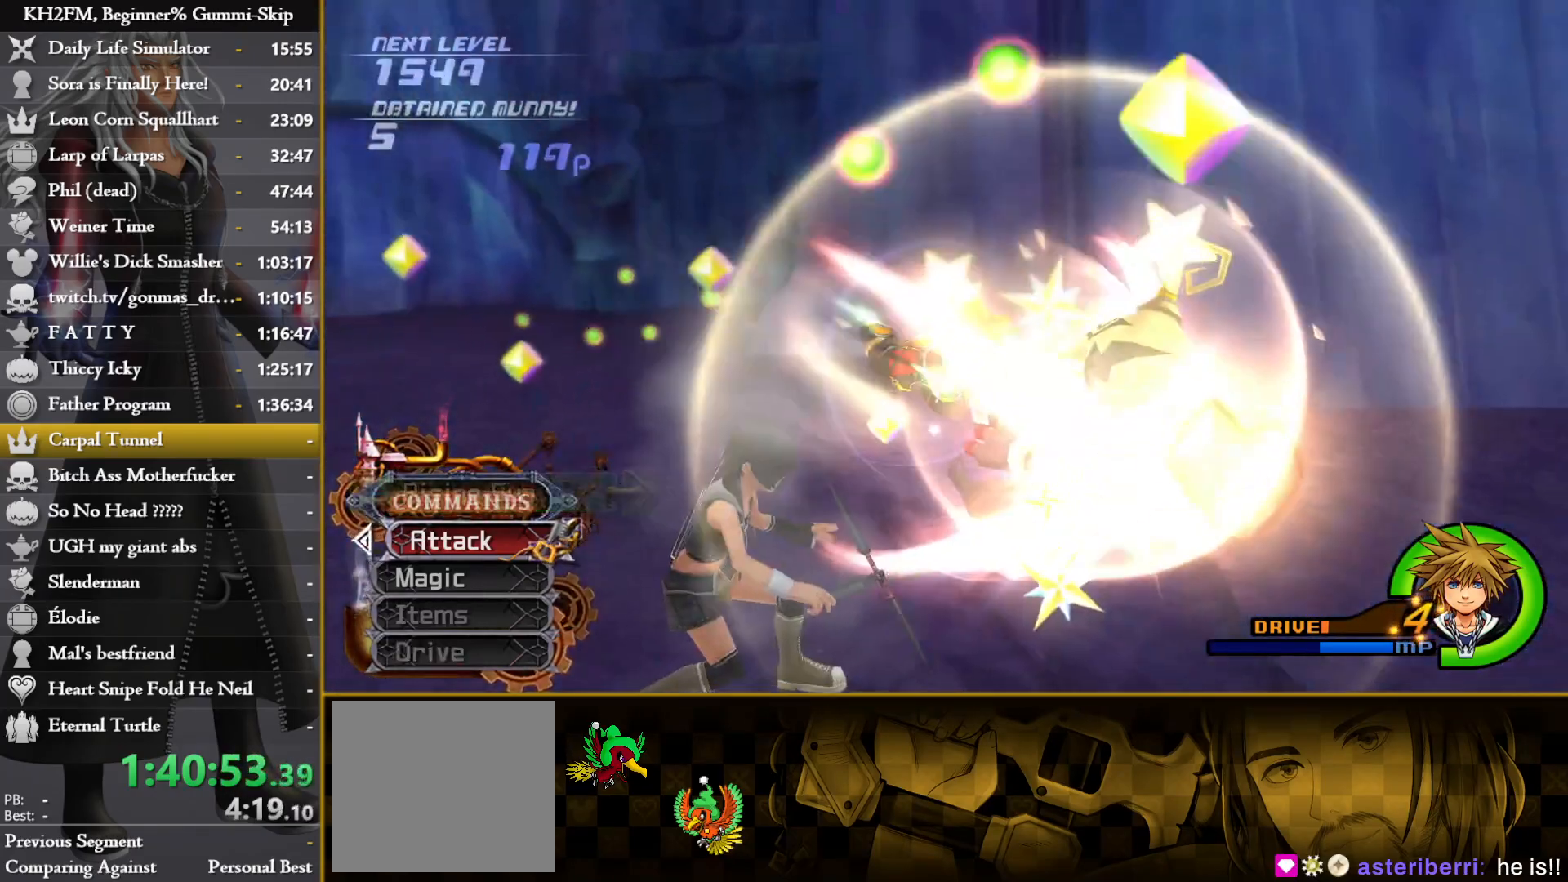
{"buttons": [], "left_stick": "center", "right_stick": "center", "events": [[50, "TRIANGLE", "up"], [233, "left_stick", "center"], [267, "right_stick", "right"], [400, "right_stick", "center"]]}
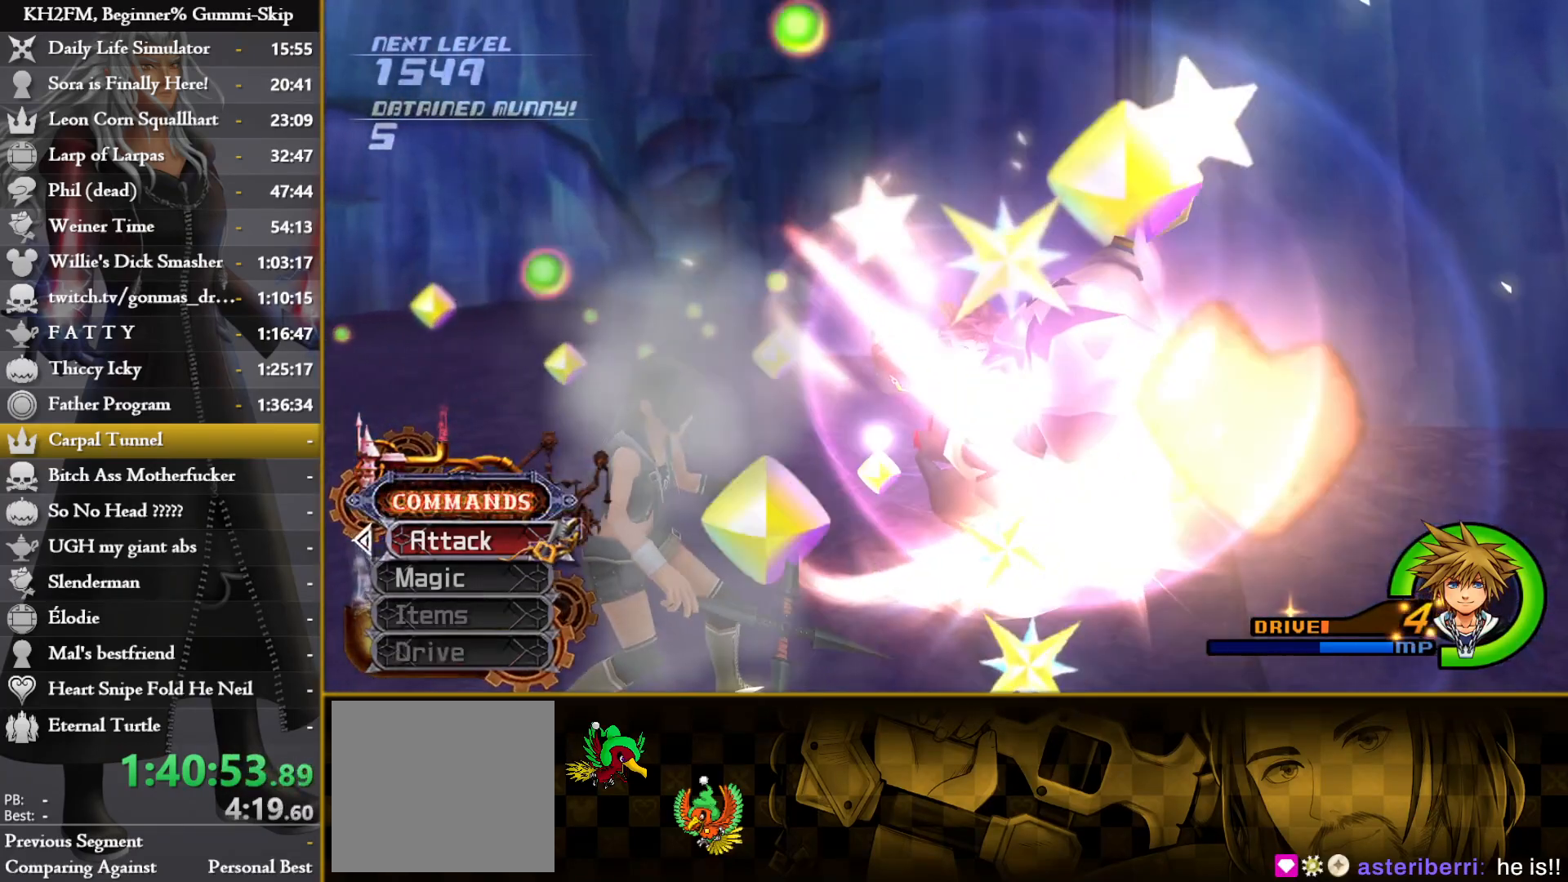
{"buttons": [], "left_stick": "center", "right_stick": "center", "events": []}
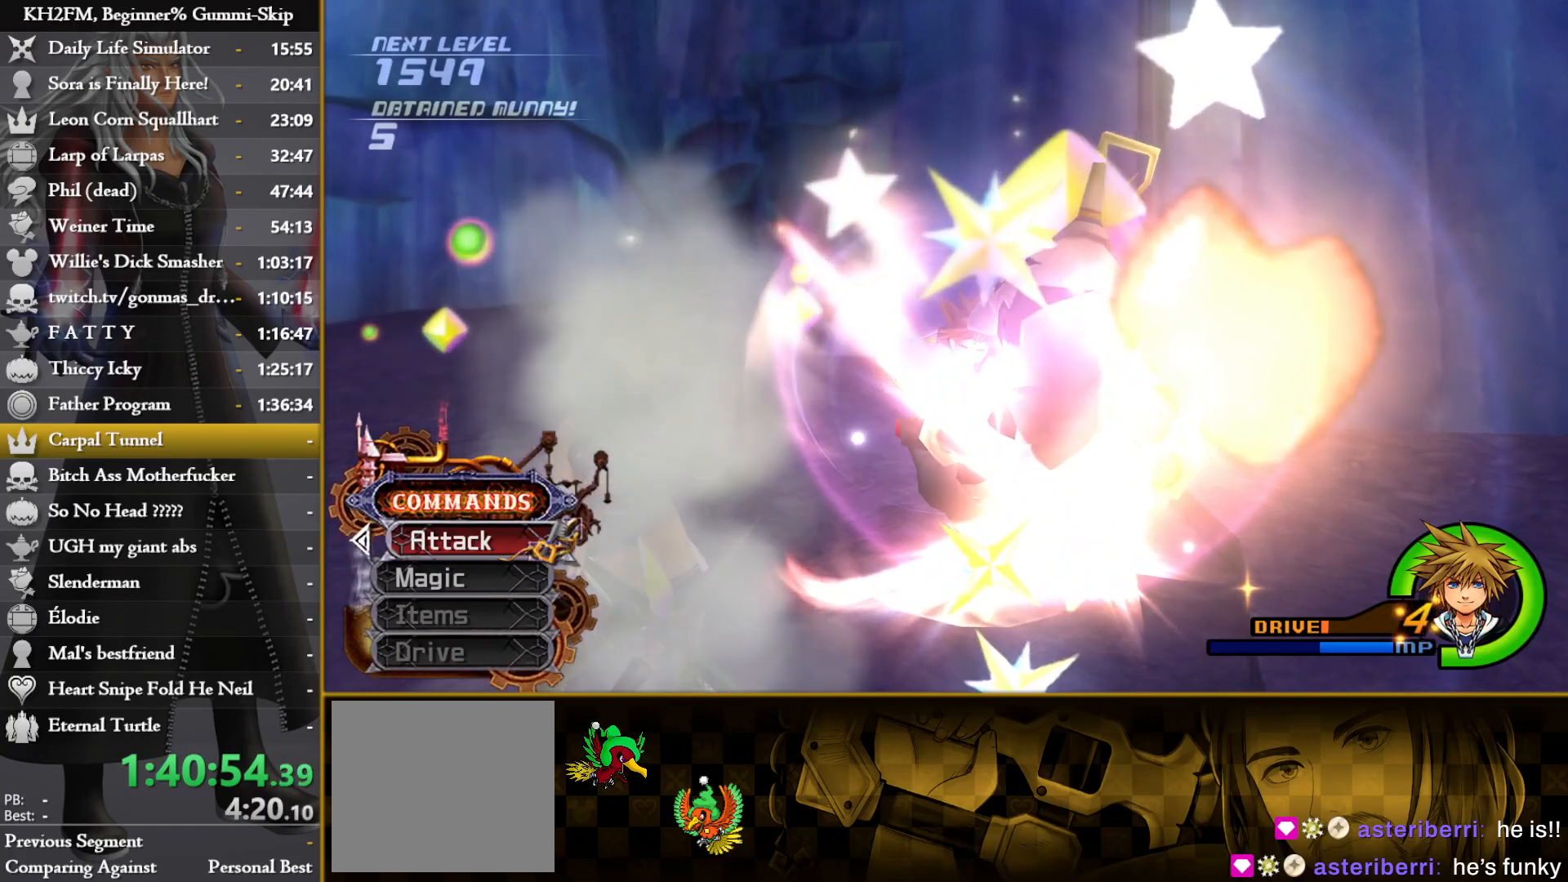
{"buttons": [], "left_stick": "center", "right_stick": "center", "events": []}
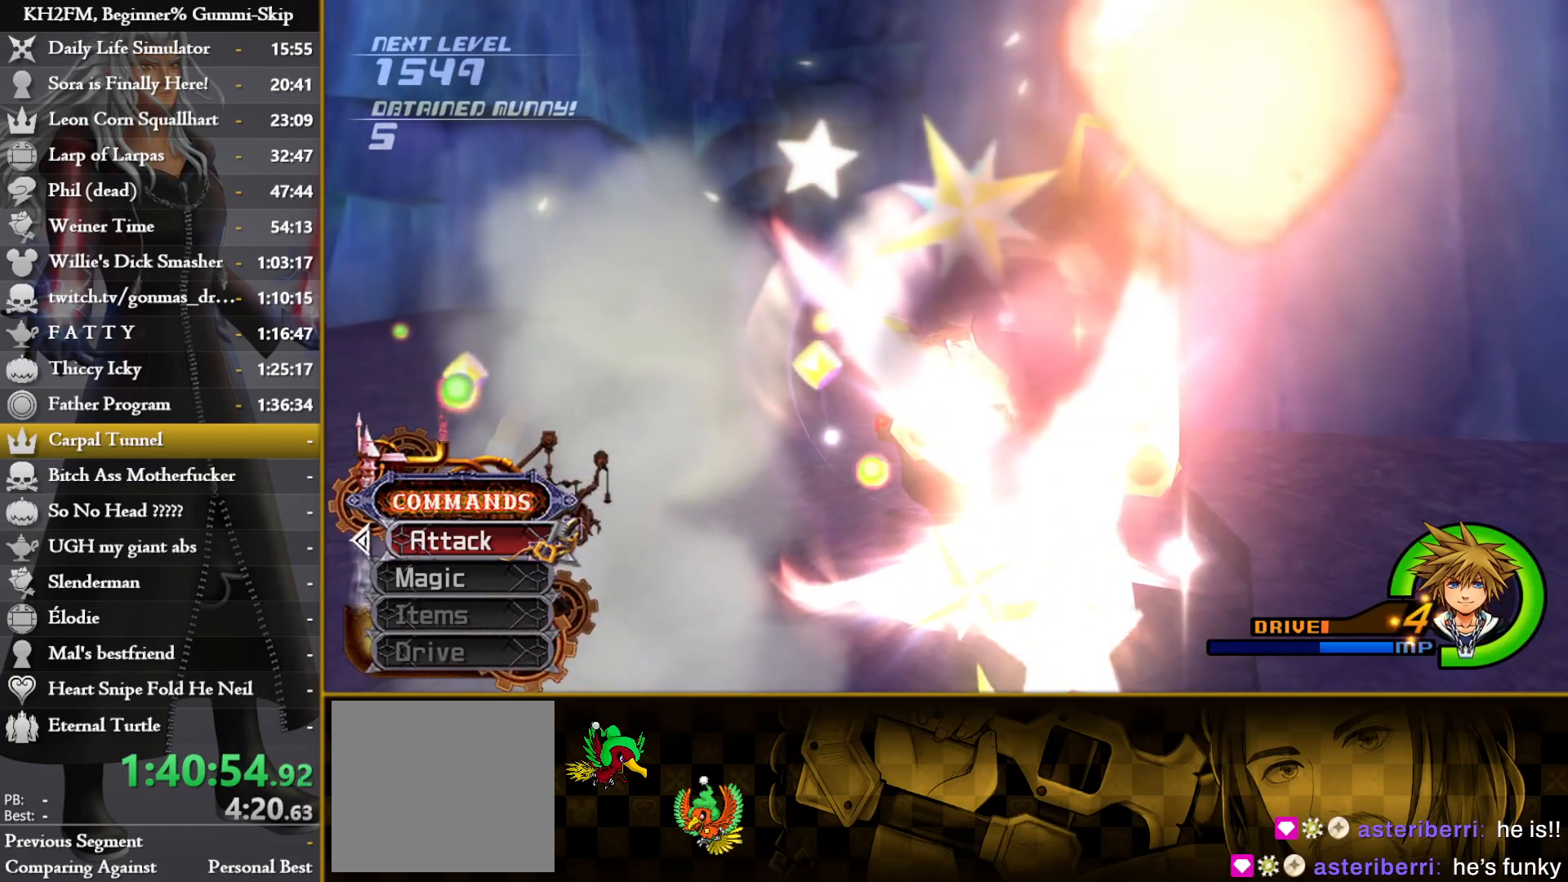
{"buttons": [], "left_stick": "center", "right_stick": "center", "events": []}
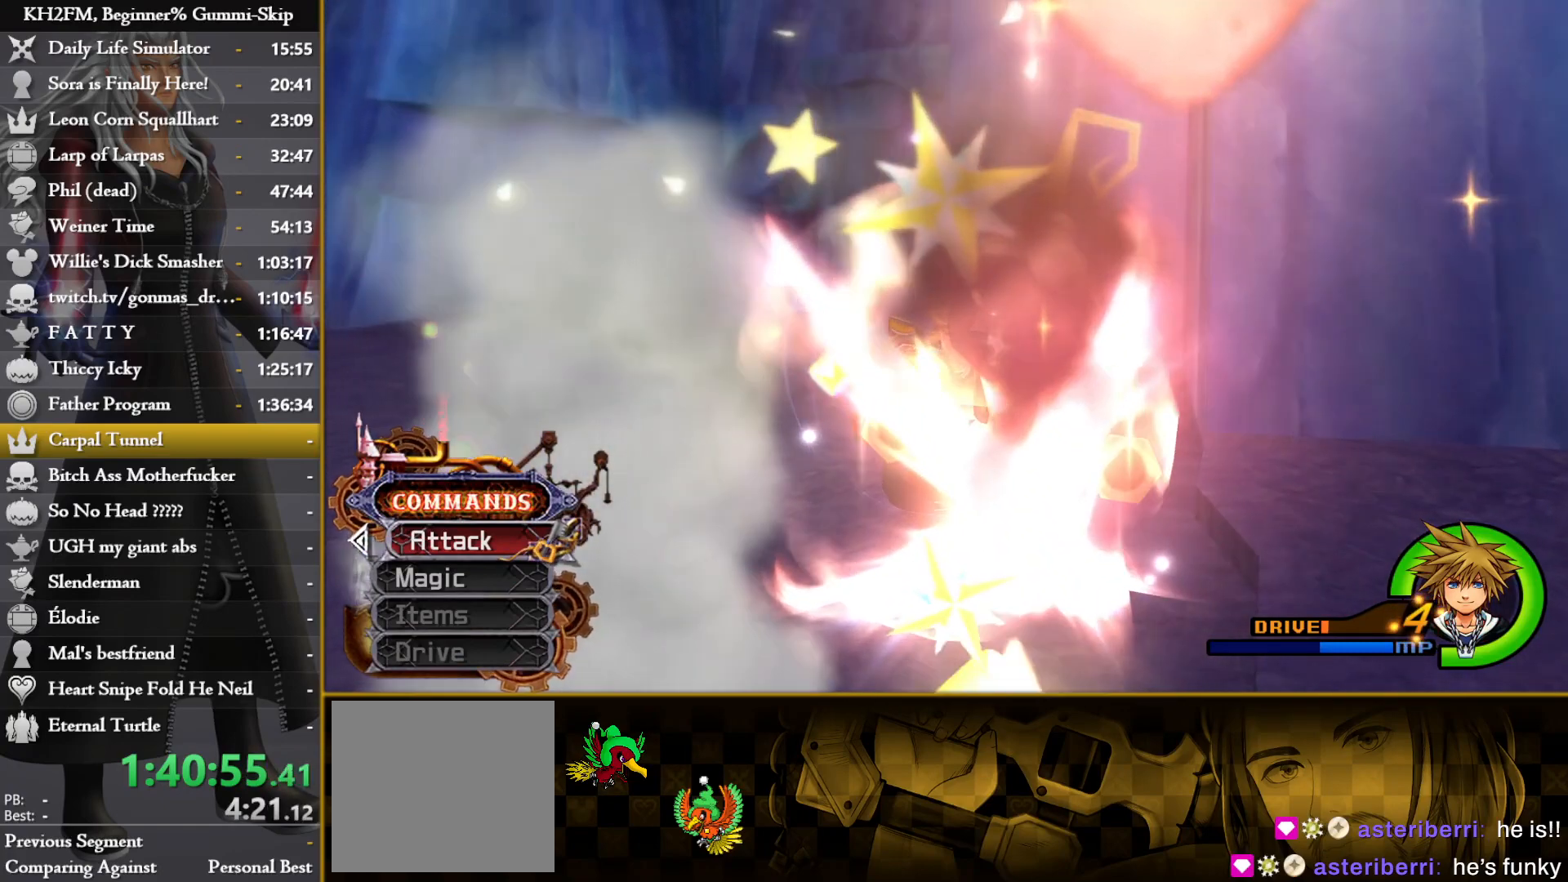
{"buttons": [], "left_stick": "center", "right_stick": "center", "events": []}
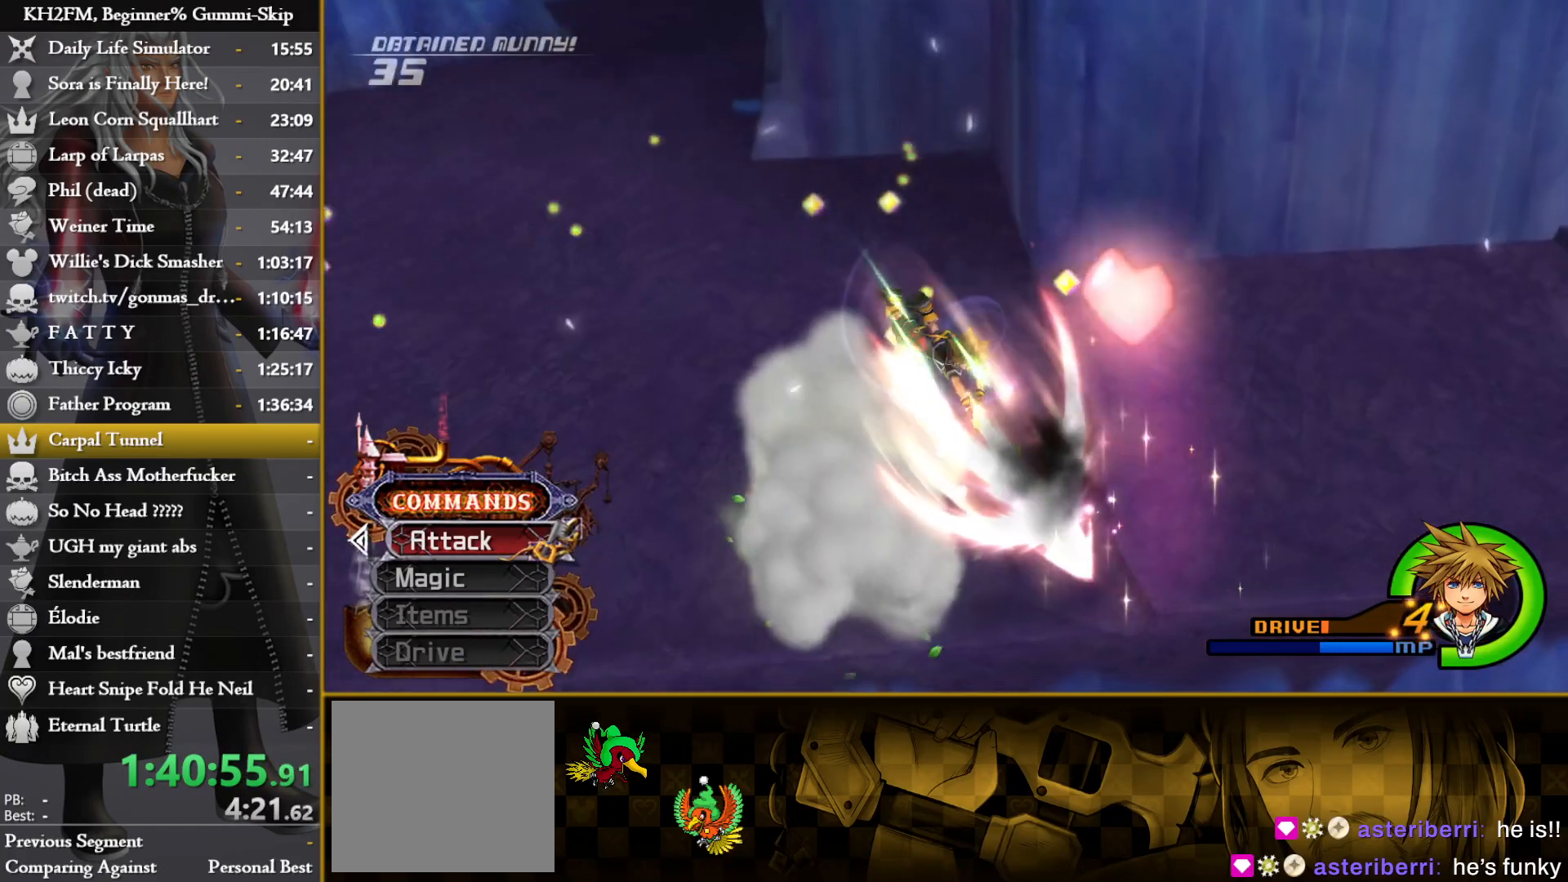
{"buttons": [], "left_stick": "center", "right_stick": "center", "events": []}
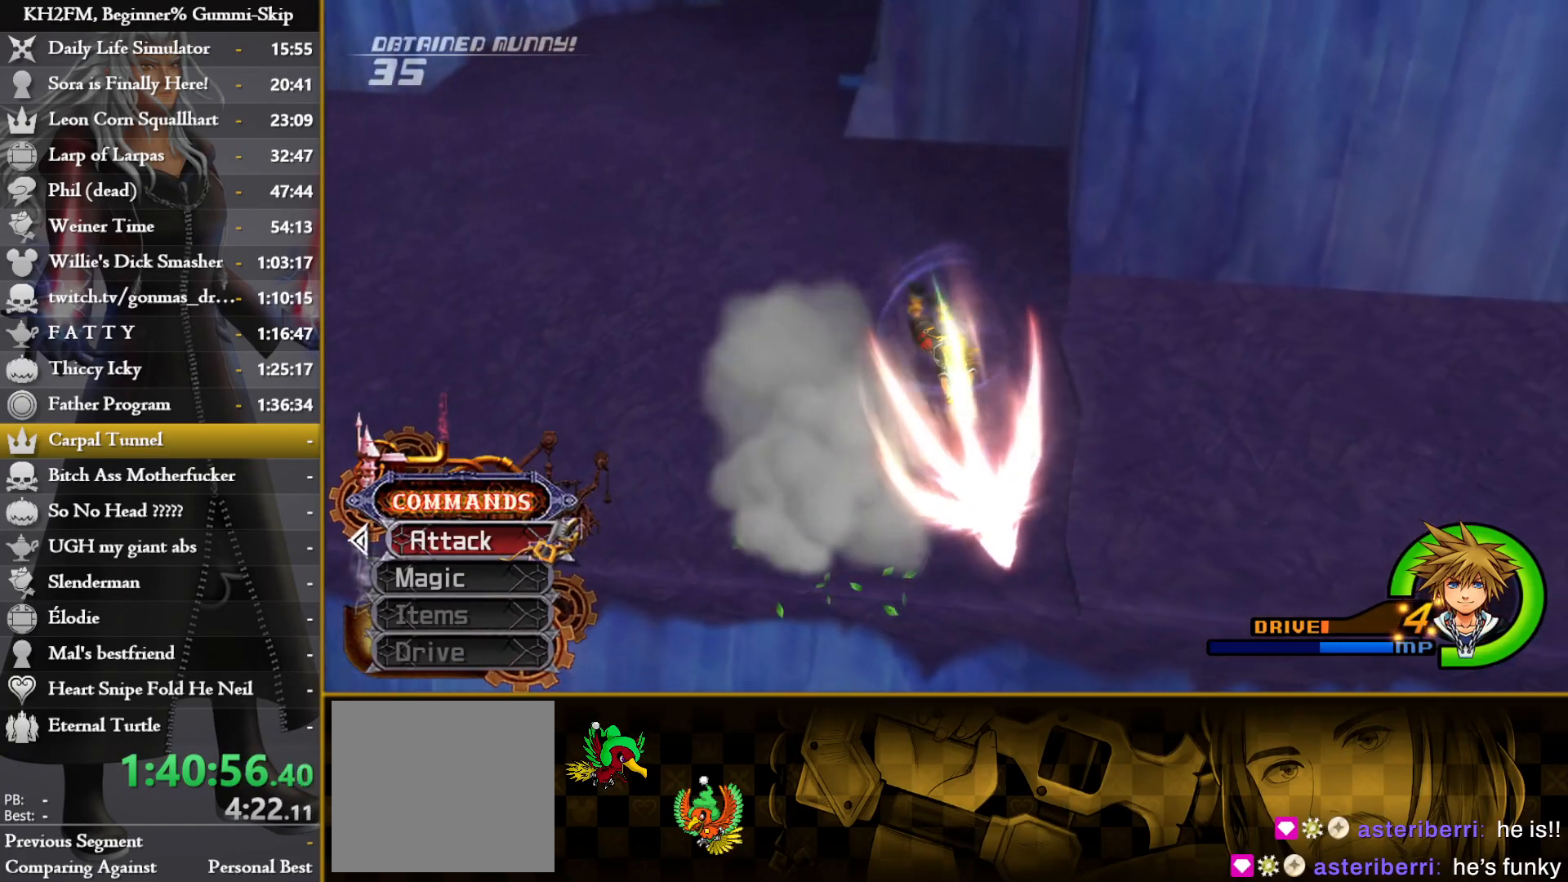
{"buttons": [], "left_stick": "center", "right_stick": "center", "events": []}
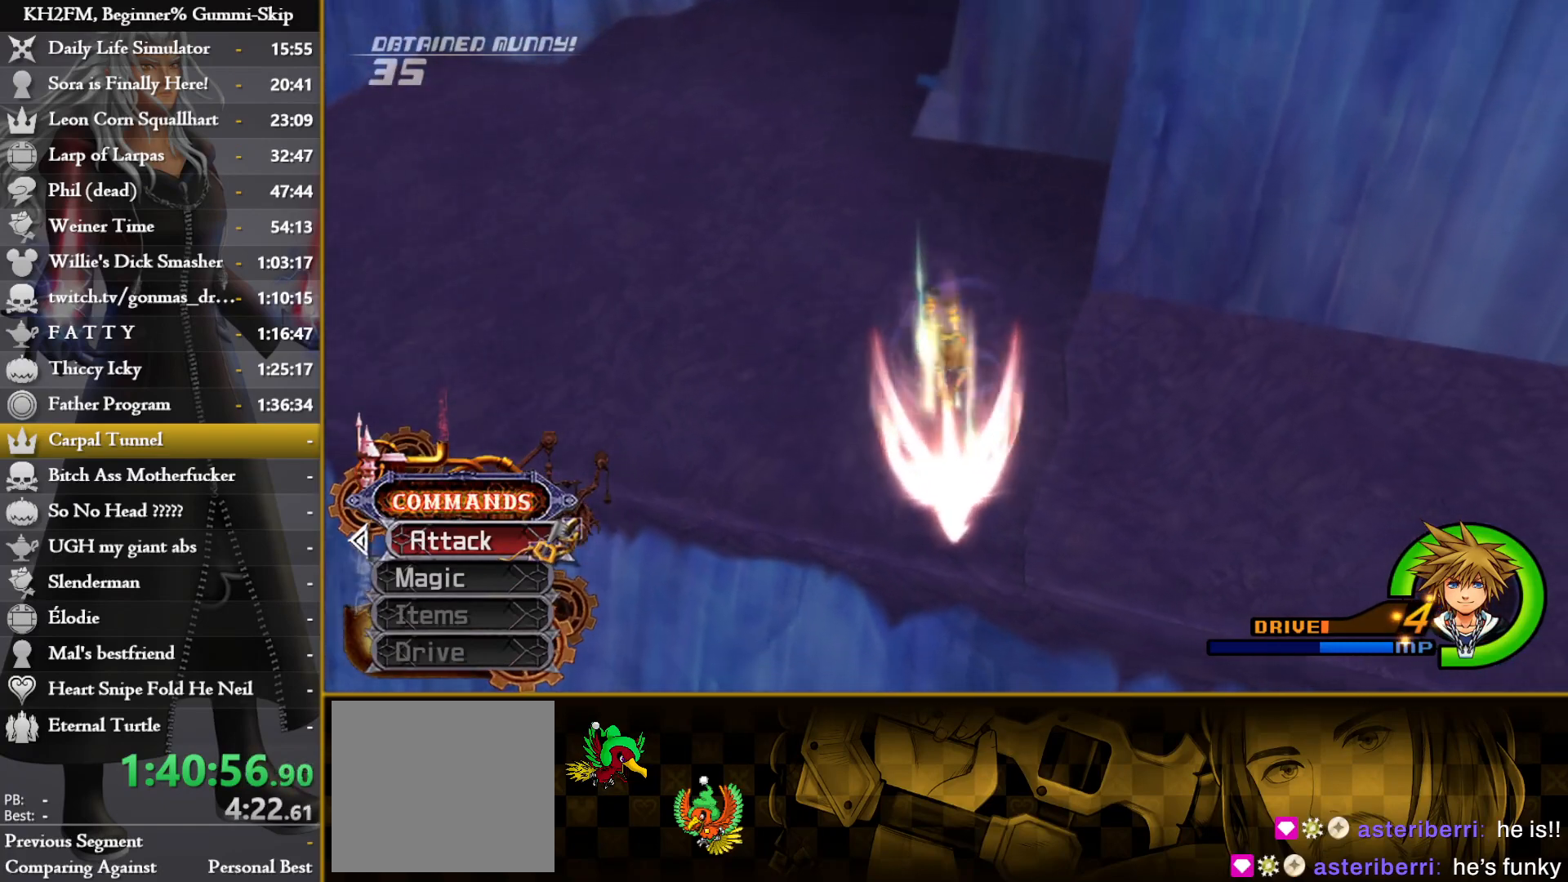
{"buttons": [], "left_stick": "center", "right_stick": "center", "events": []}
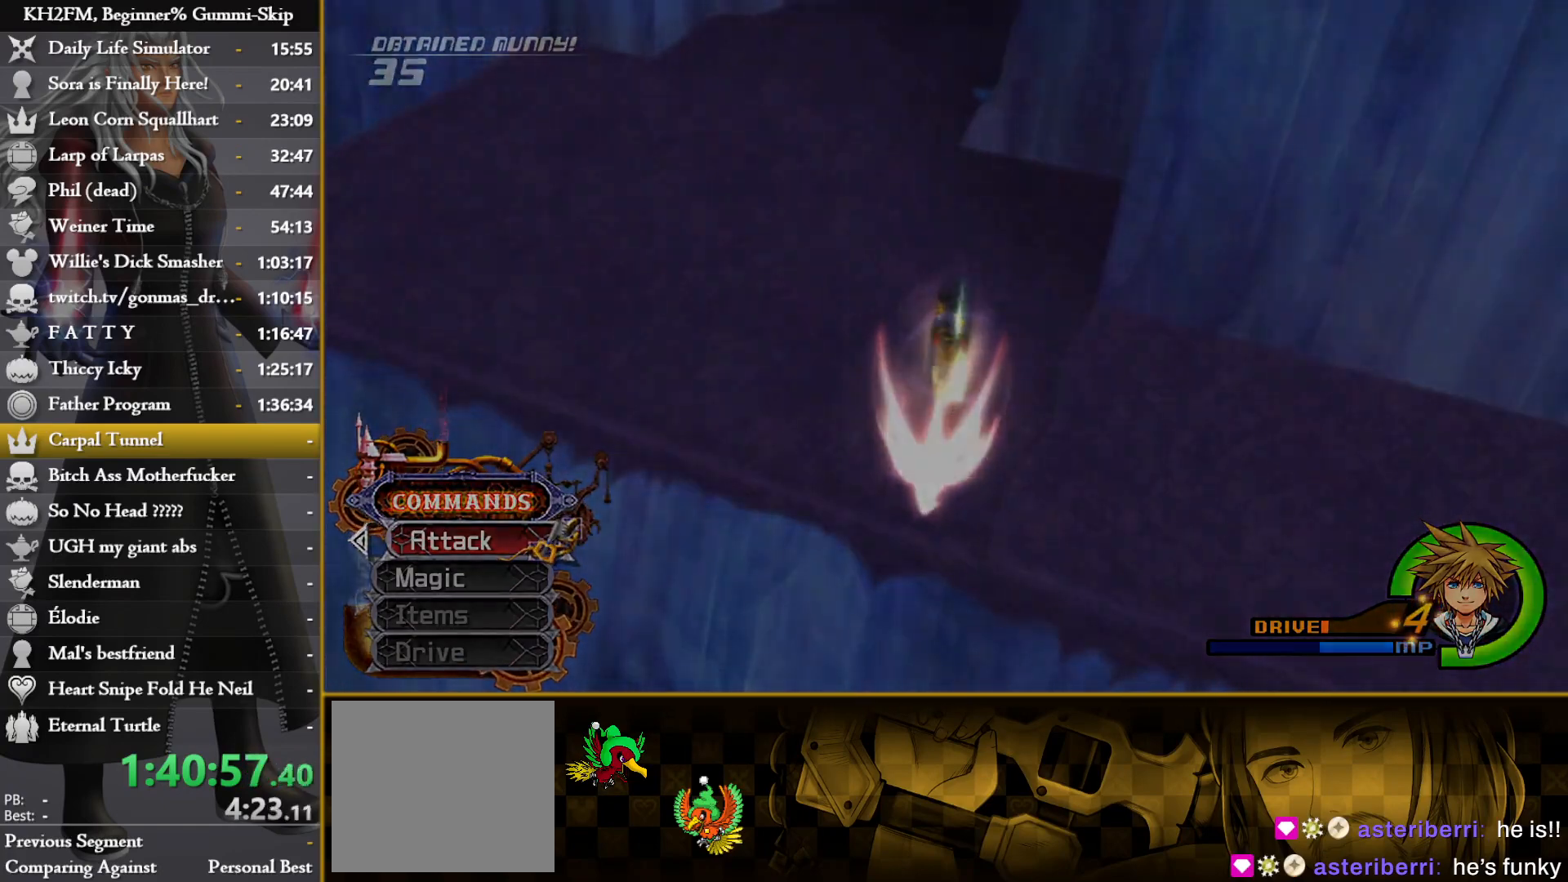
{"buttons": [], "left_stick": "up", "right_stick": "center", "events": [[383, "left_stick", "up"]]}
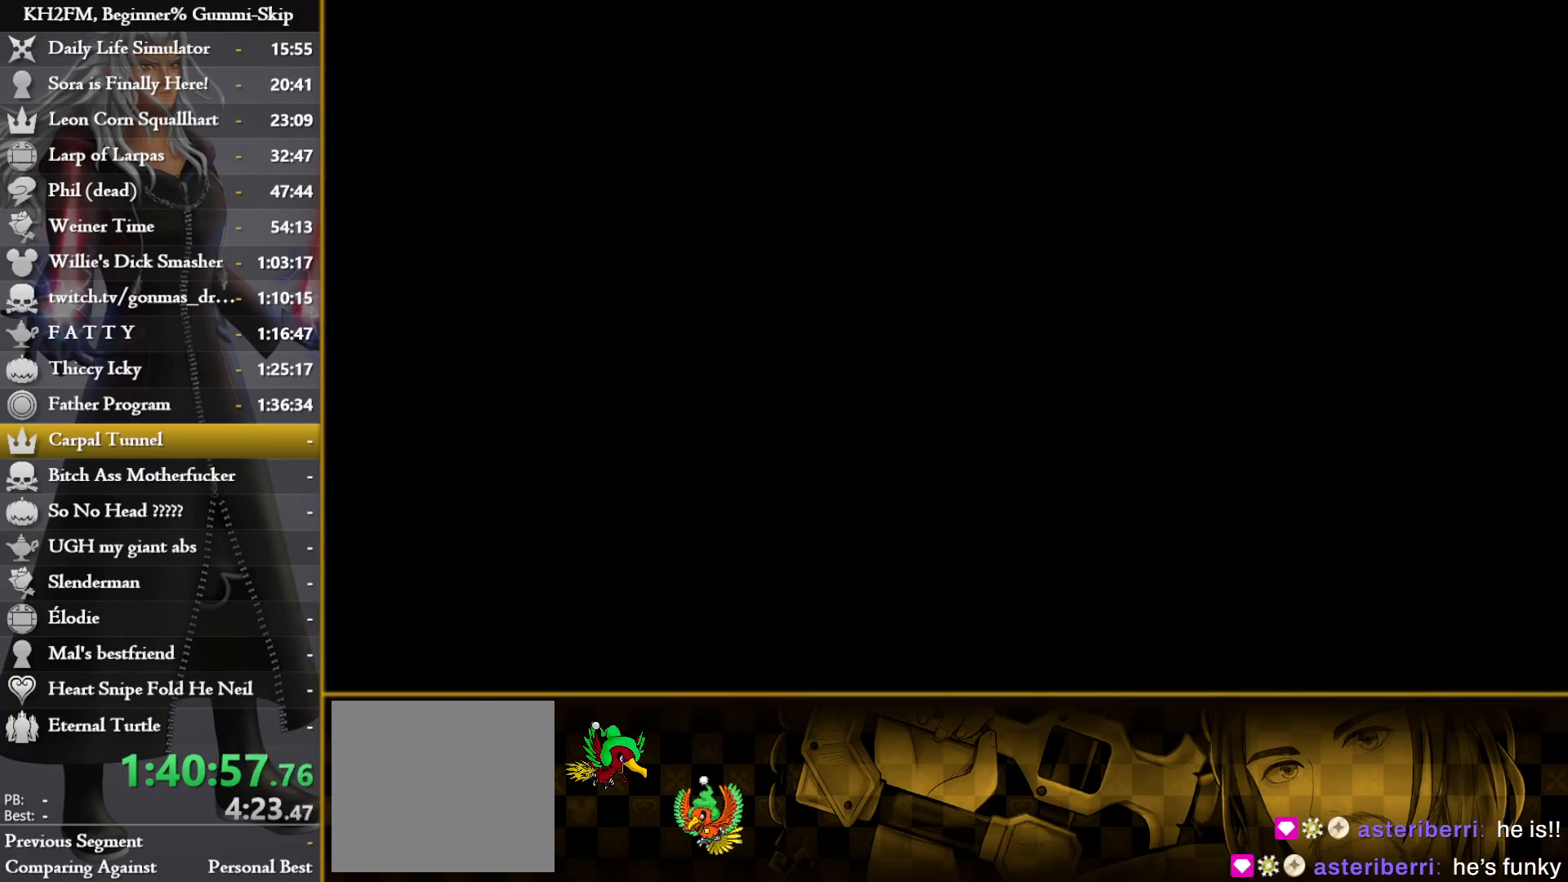
{"buttons": [], "left_stick": "up", "right_stick": "center", "events": [[250, "right_stick", "down-right"], [417, "right_stick", "center"]]}
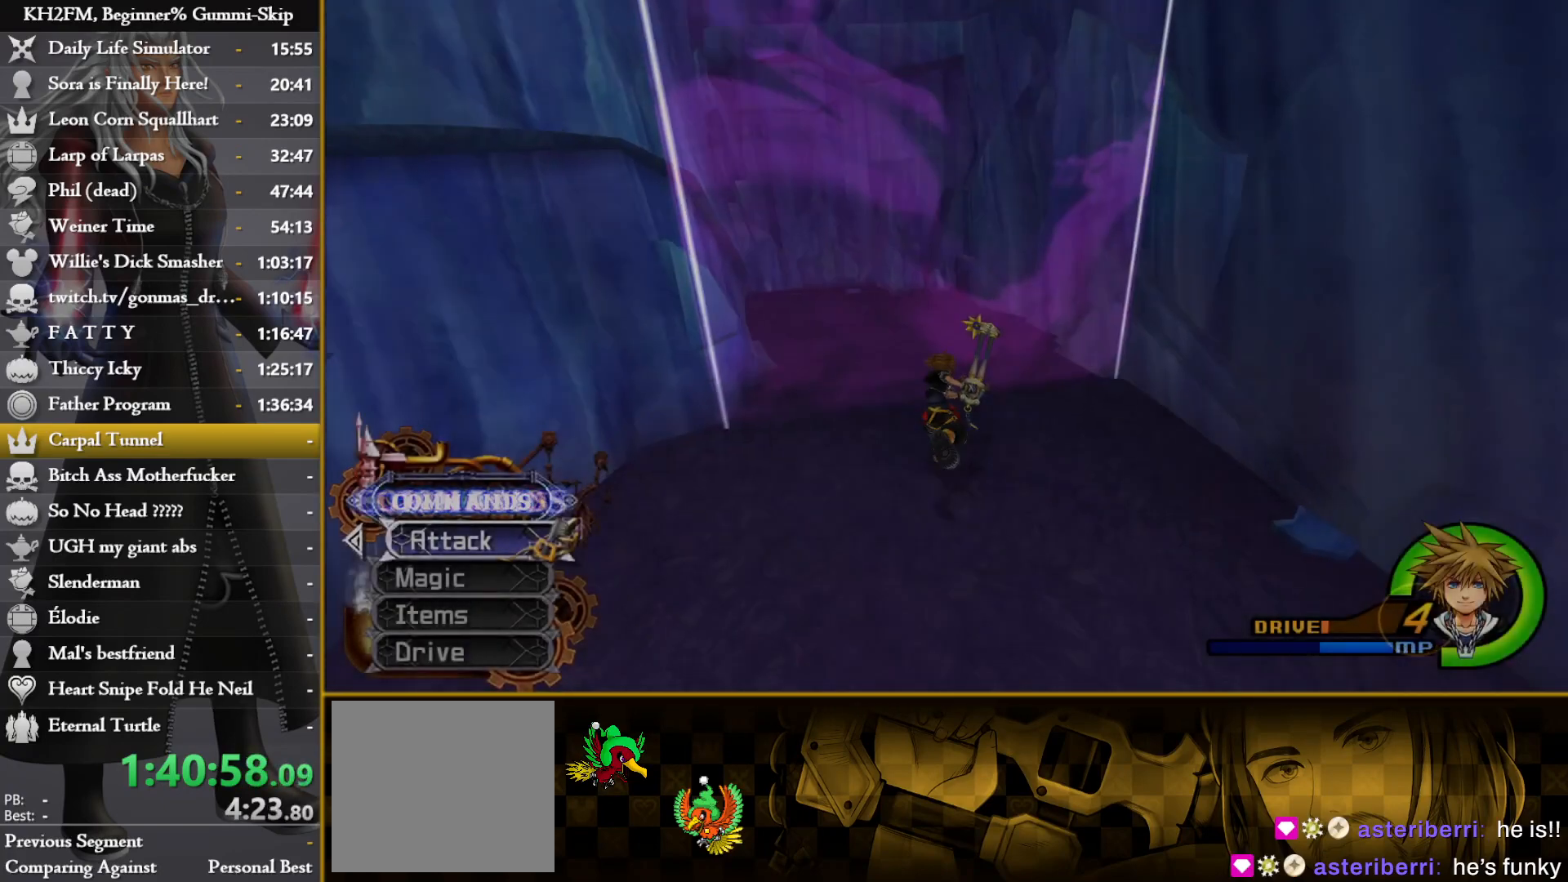
{"buttons": ["SQUARE"], "left_stick": "up", "right_stick": "center", "events": [[167, "left_stick", "up-left"], [167, "right_stick", "left"], [367, "left_stick", "up"], [400, "right_stick", "center"], [500, "SQUARE", "down"]]}
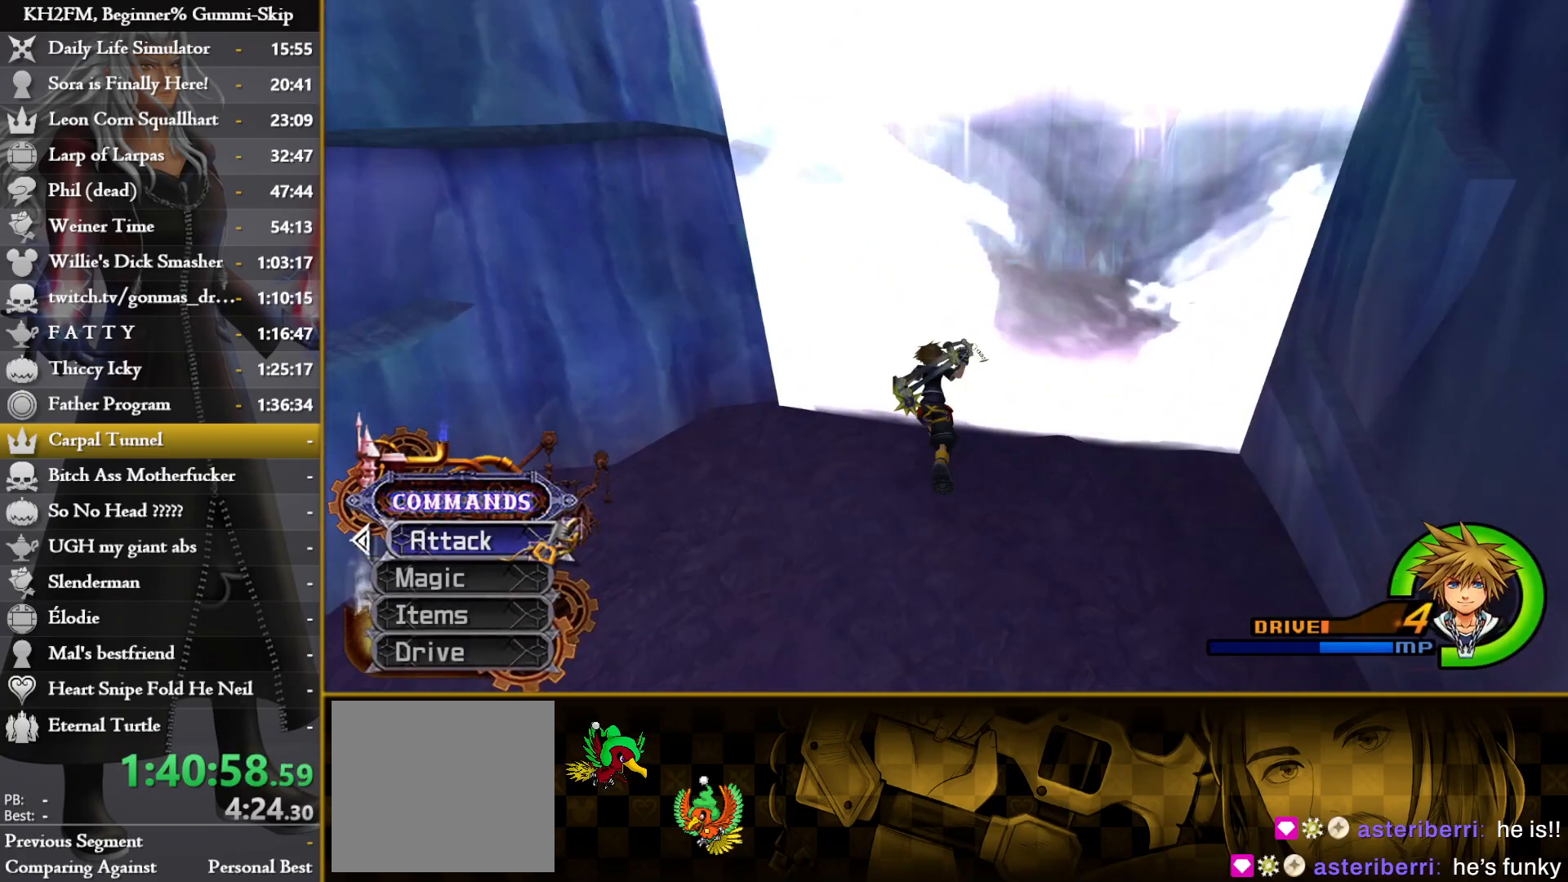
{"buttons": [], "left_stick": "up", "right_stick": "down-left", "events": [[83, "SQUARE", "up"], [150, "SQUARE", "down"], [233, "SQUARE", "up"], [417, "right_stick", "down-left"]]}
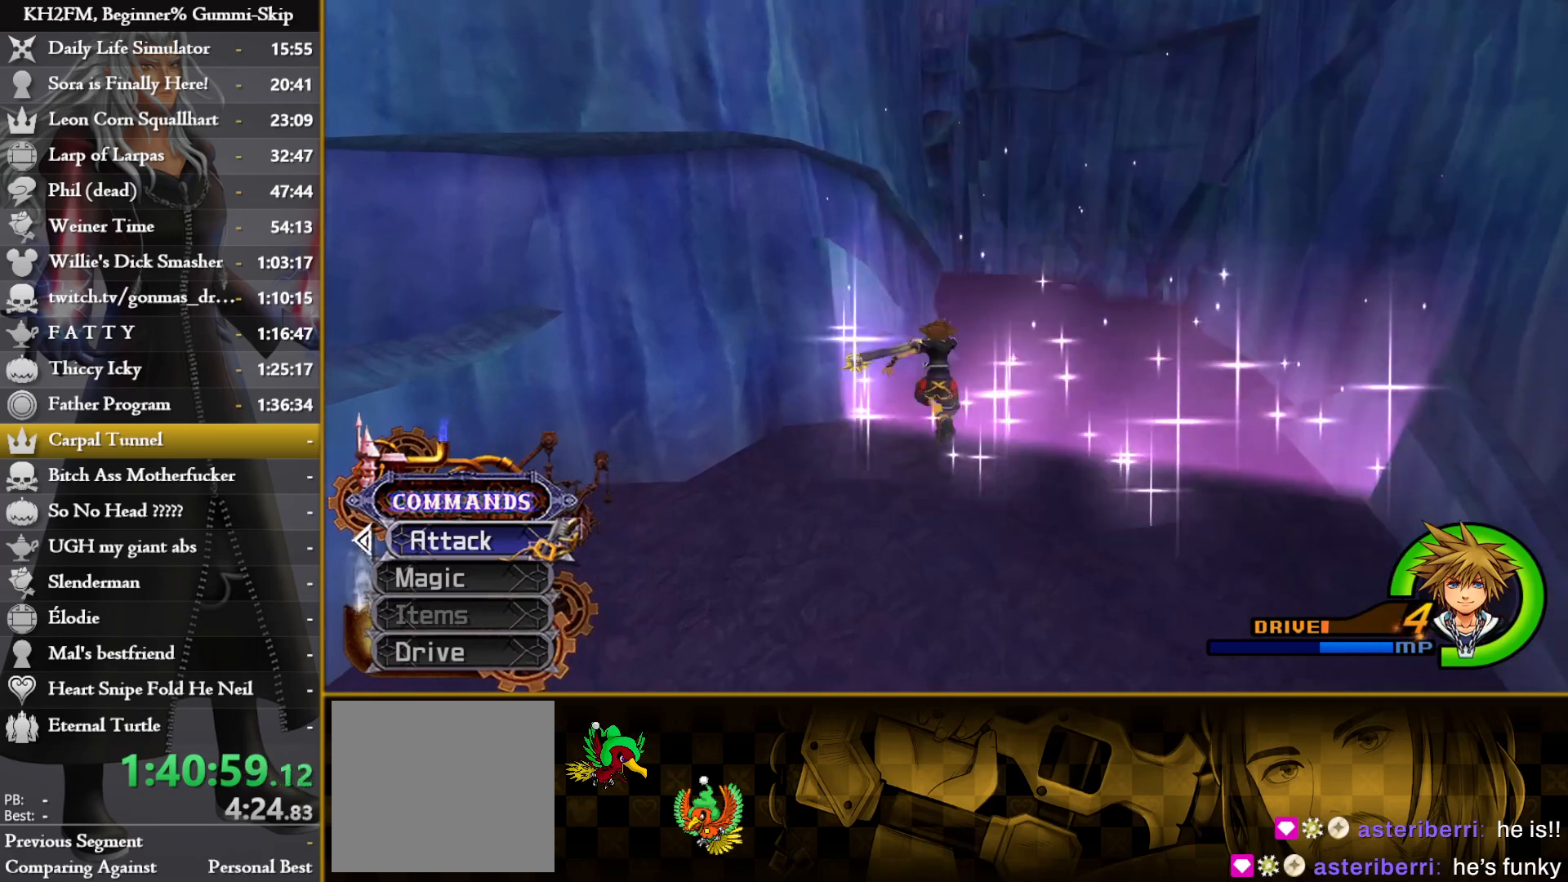
{"buttons": [], "left_stick": "up", "right_stick": "center", "events": [[17, "right_stick", "center"], [283, "SQUARE", "down"], [350, "SQUARE", "up"], [433, "SQUARE", "down"], [500, "SQUARE", "up"]]}
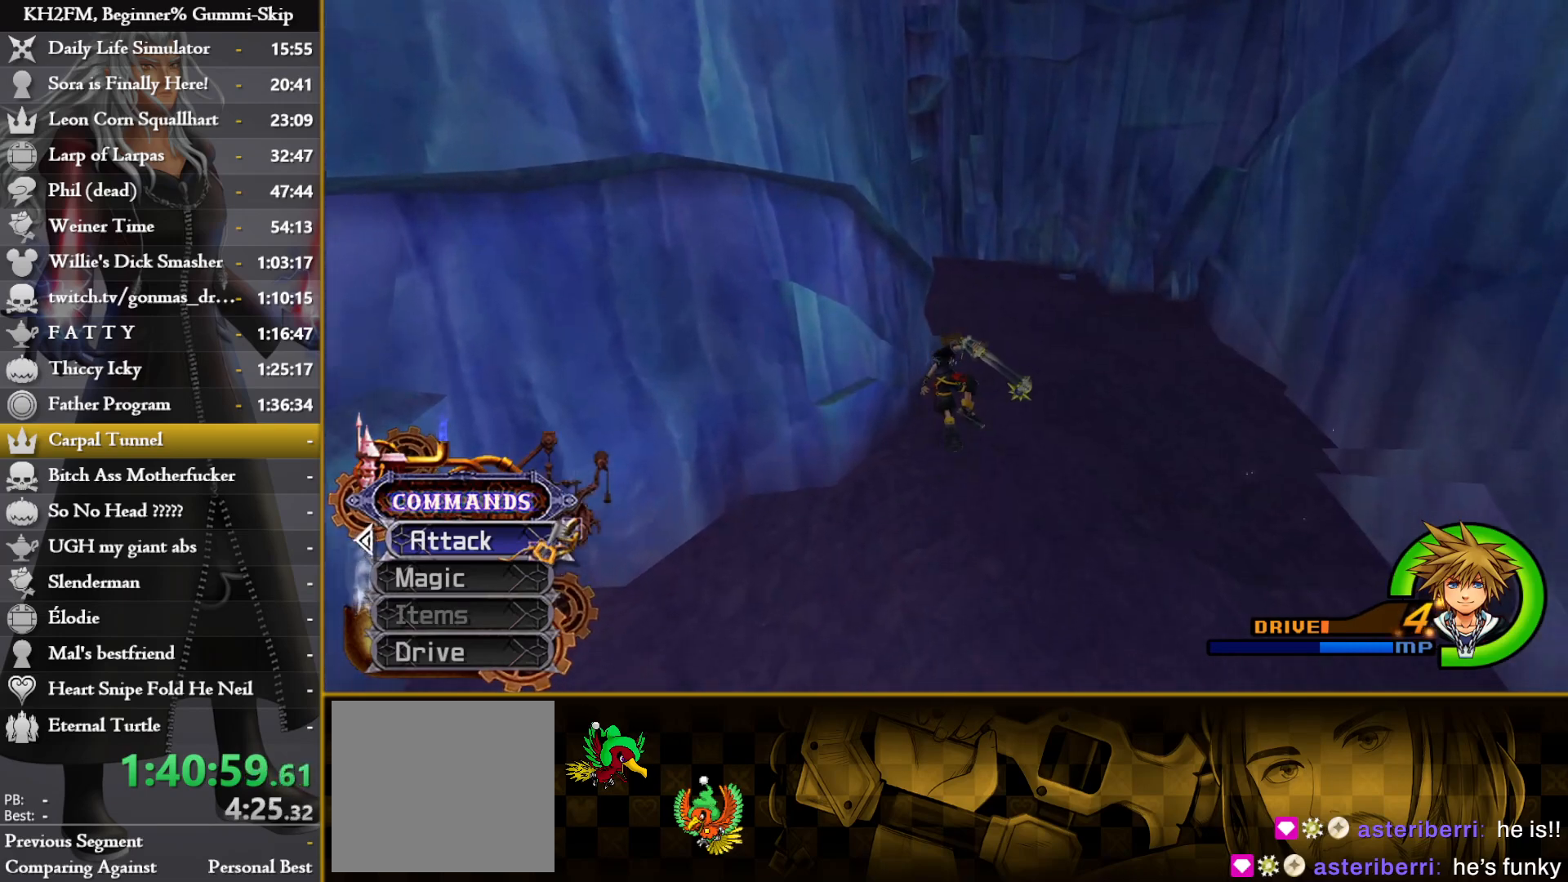
{"buttons": [], "left_stick": "up-left", "right_stick": "left", "events": [[67, "SQUARE", "down"], [150, "SQUARE", "up"], [233, "right_stick", "left"], [300, "left_stick", "up-left"]]}
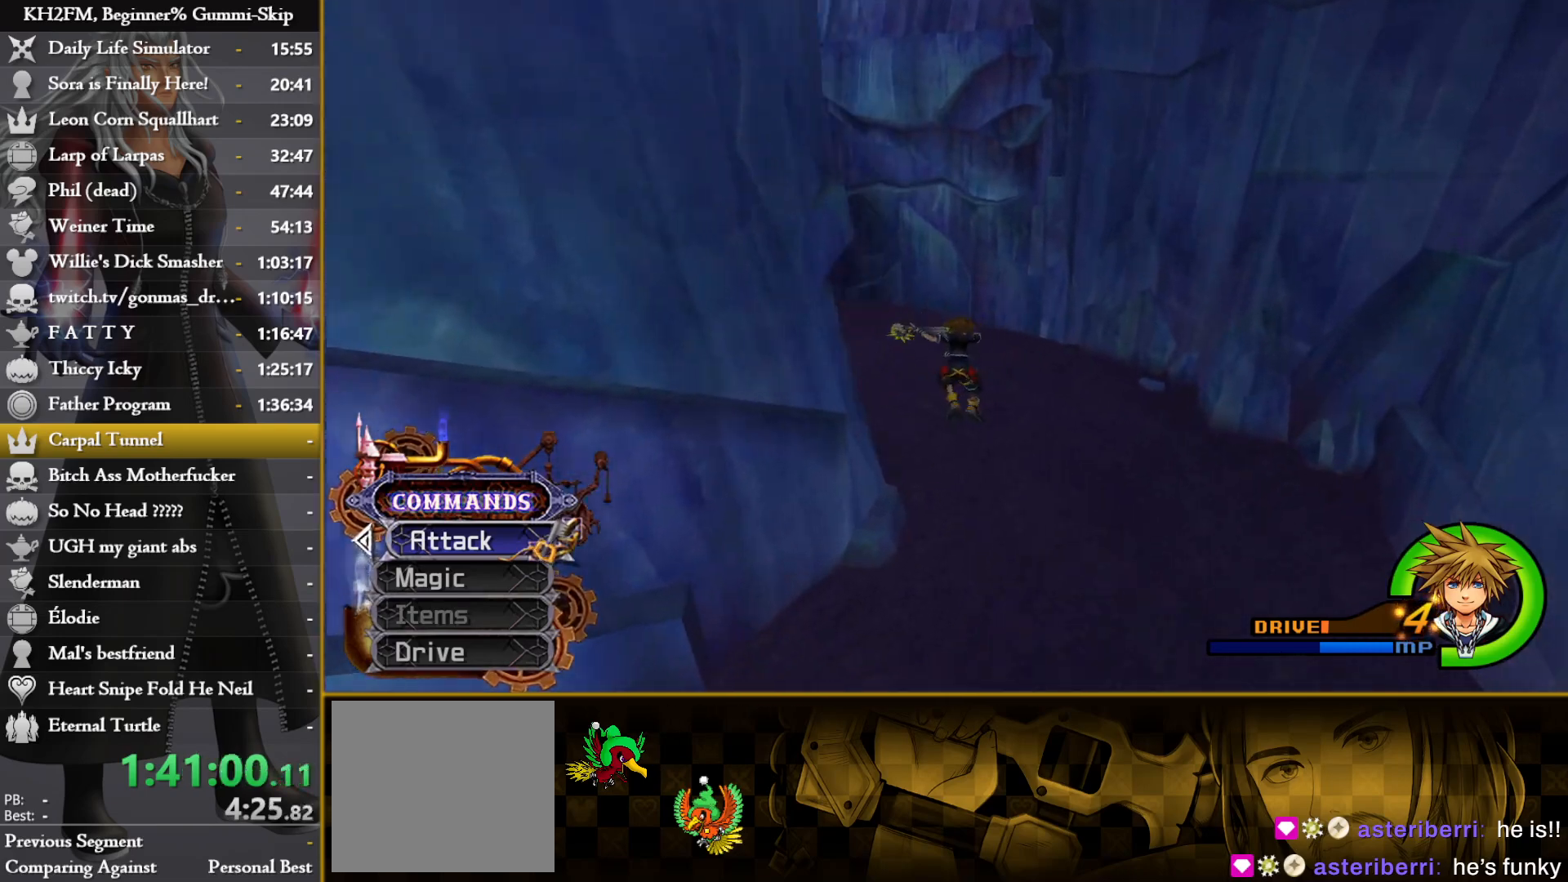
{"buttons": [], "left_stick": "up", "right_stick": "center", "events": [[183, "right_stick", "center"], [200, "left_stick", "up"], [283, "right_stick", "left"], [383, "right_stick", "center"]]}
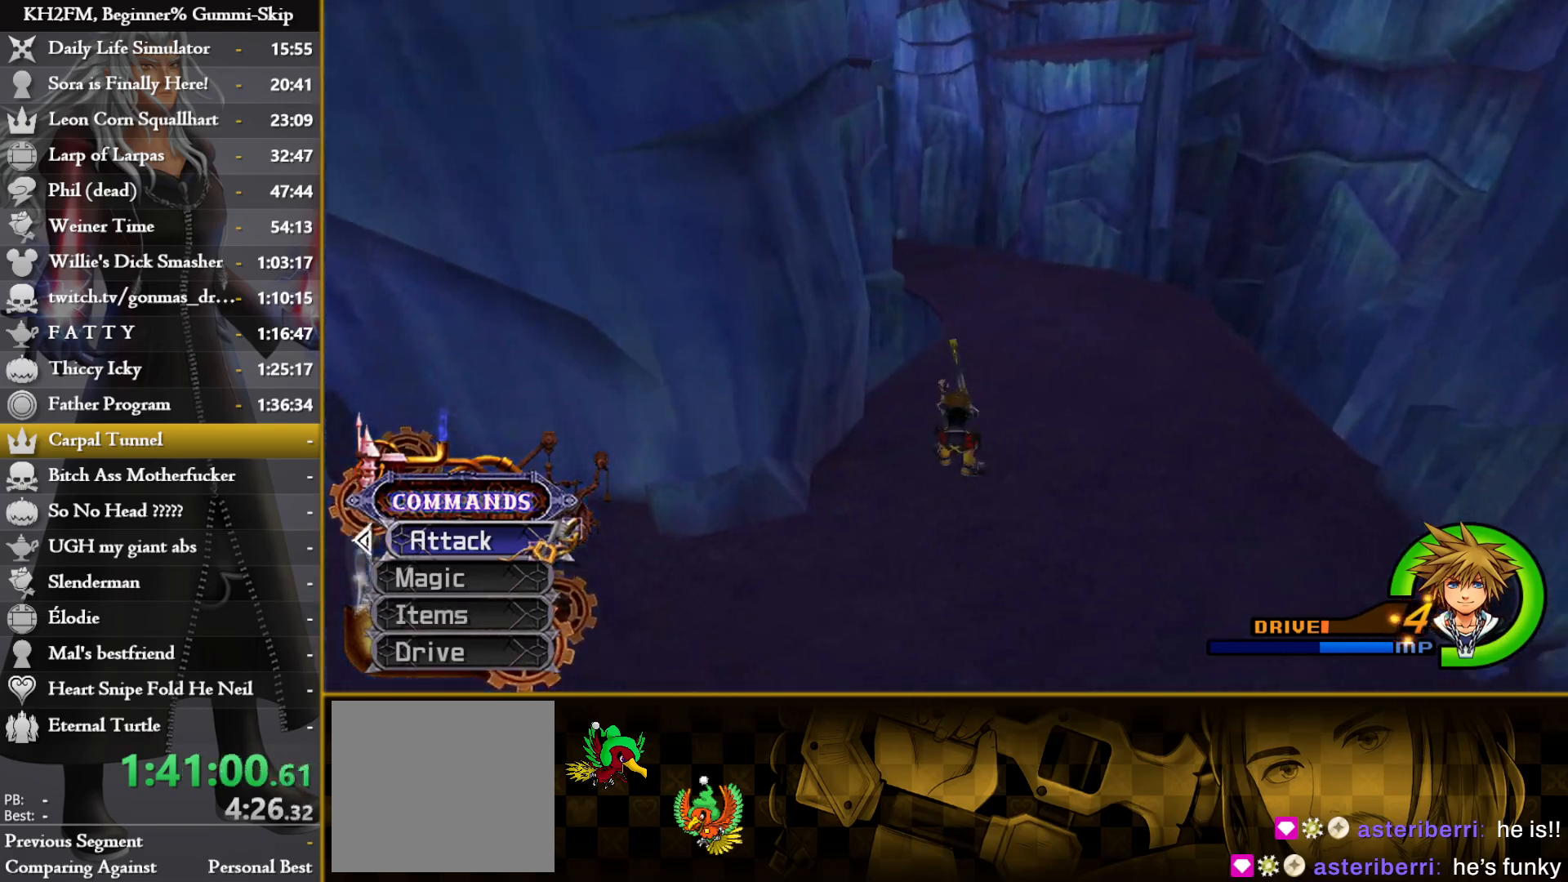
{"buttons": [], "left_stick": "up", "right_stick": "center", "events": [[167, "right_stick", "down-right"], [283, "right_stick", "center"]]}
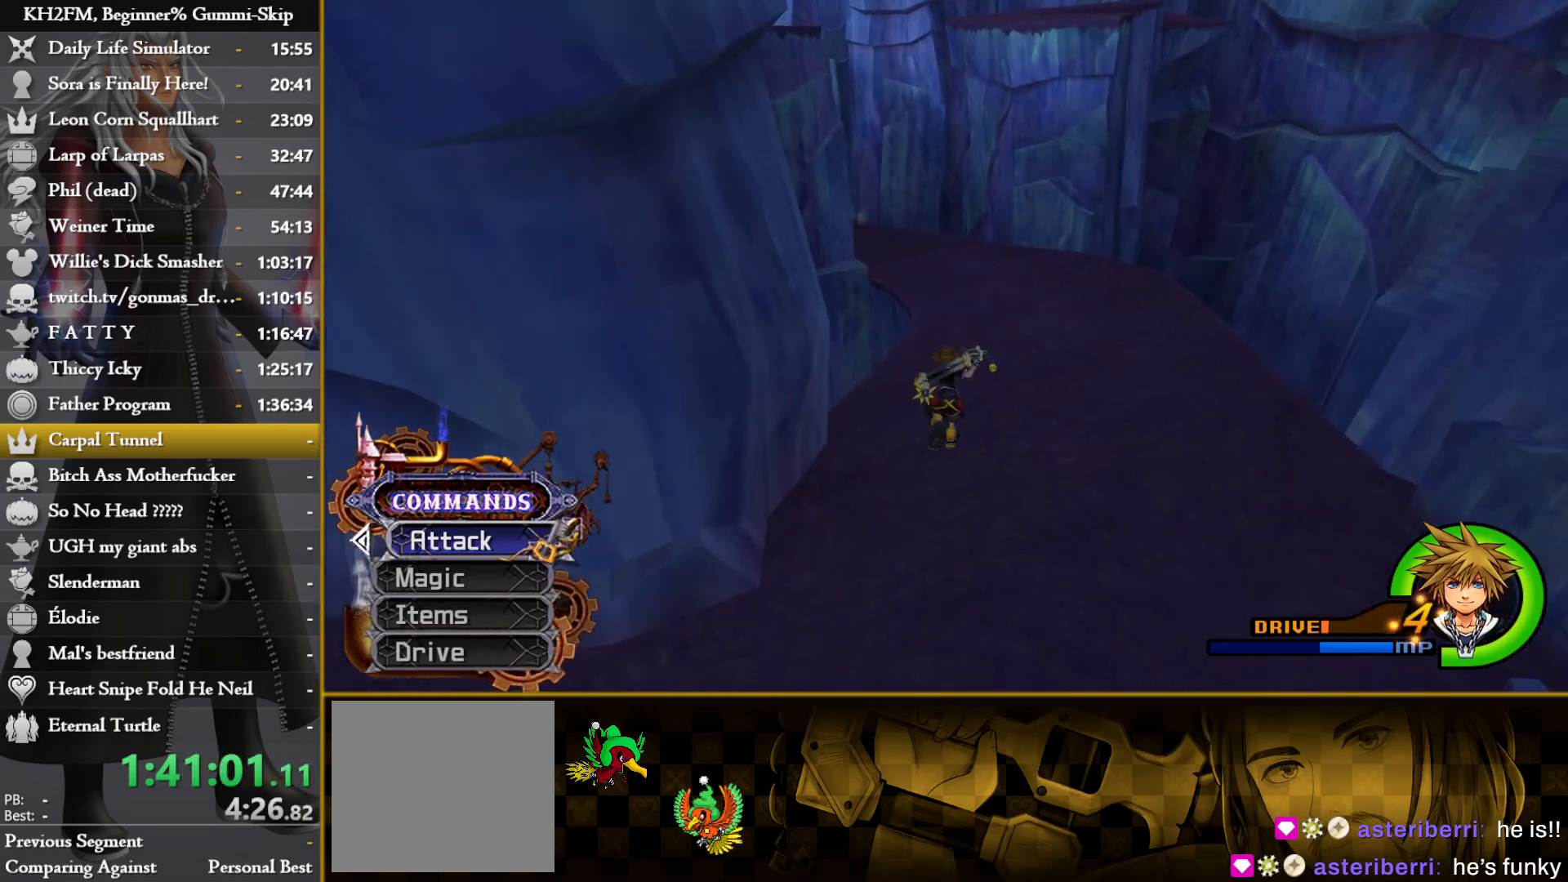
{"buttons": [], "left_stick": "up", "right_stick": "center", "events": [[33, "right_stick", "down-right"], [133, "right_stick", "center"]]}
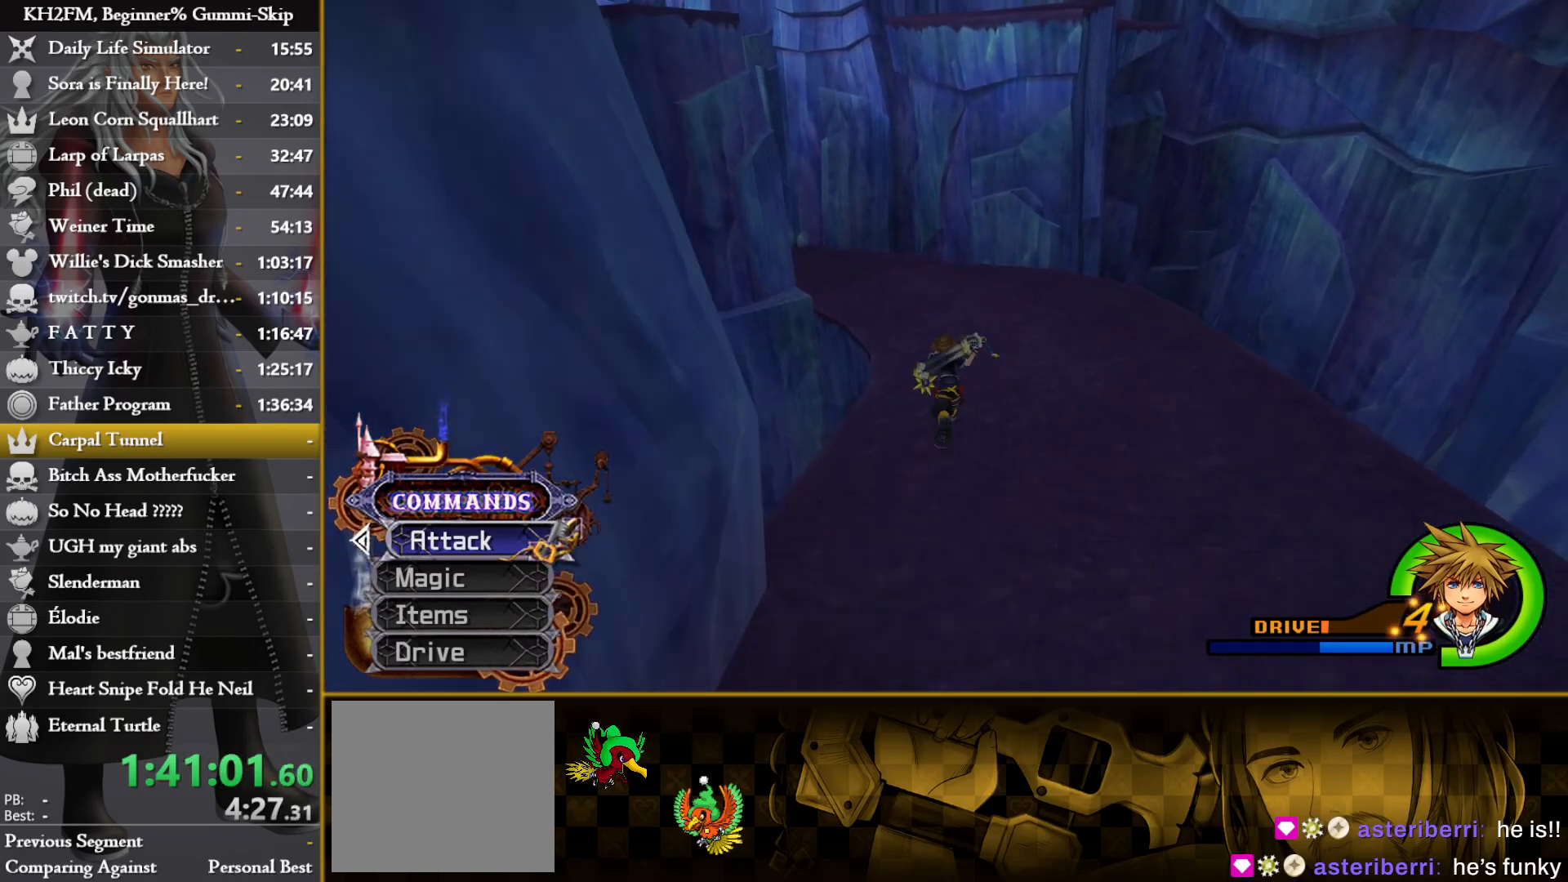
{"buttons": [], "left_stick": "up", "right_stick": "center", "events": [[267, "SQUARE", "down"], [400, "SQUARE", "up"]]}
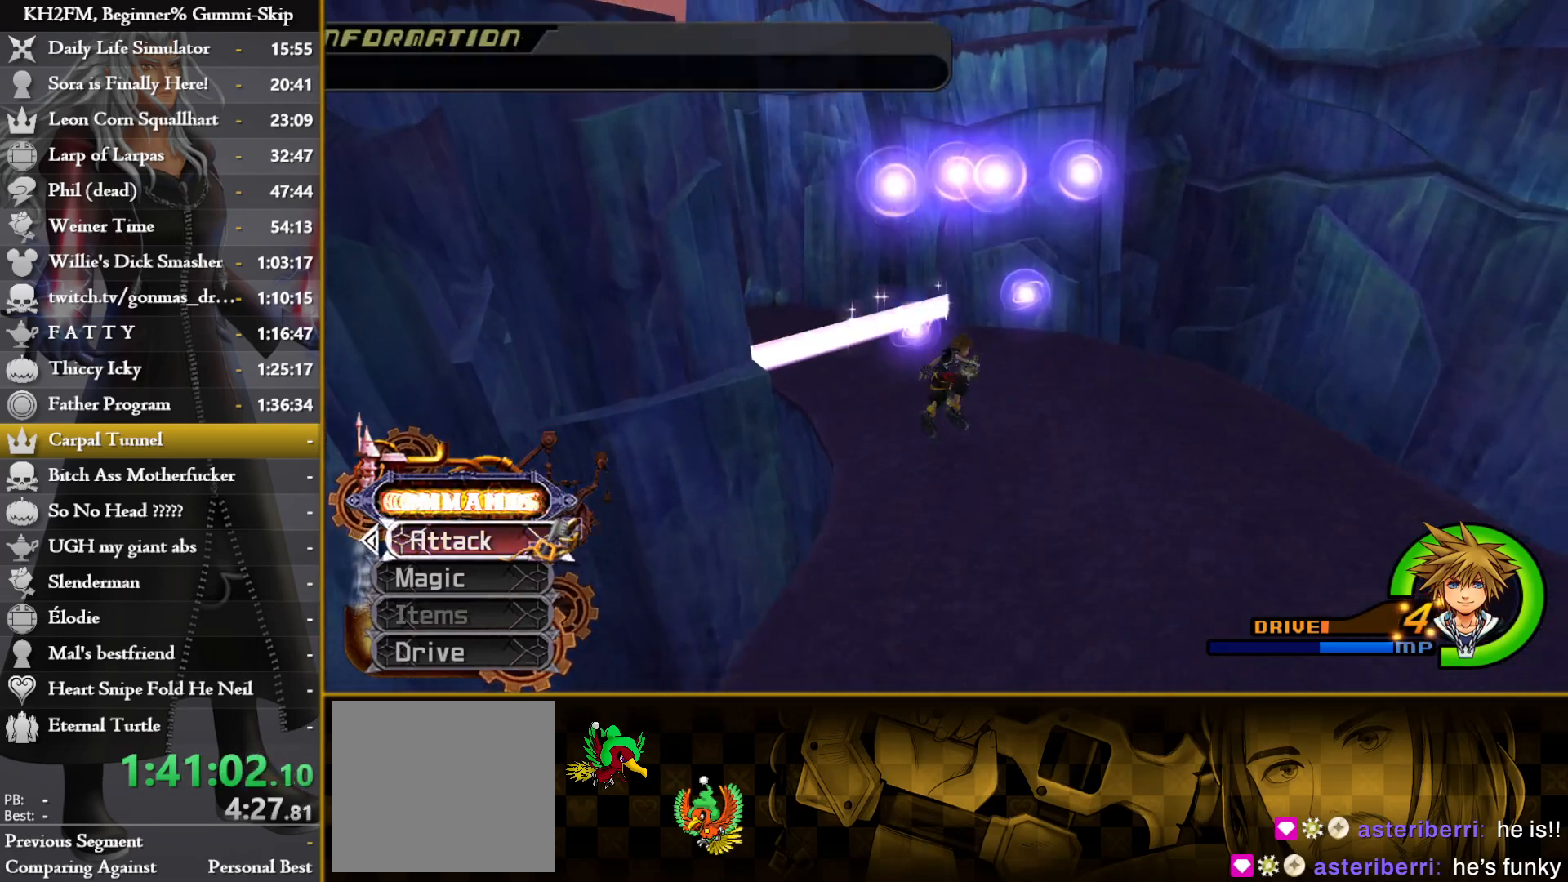
{"buttons": [], "left_stick": "center", "right_stick": "center", "events": [[133, "left_stick", "center"]]}
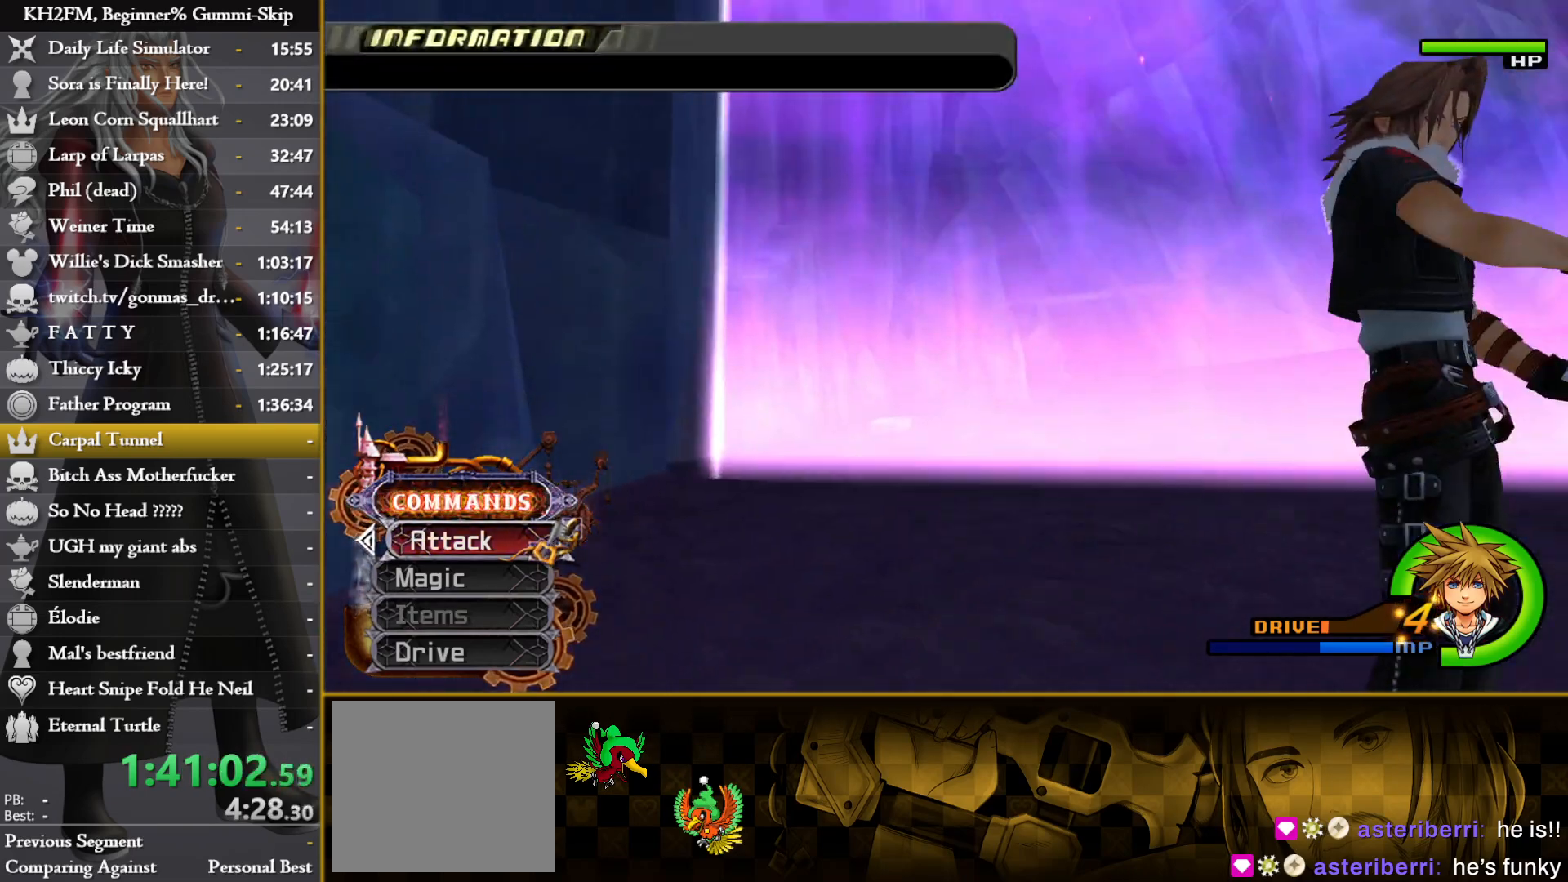
{"buttons": ["L1"], "left_stick": "center", "right_stick": "center", "events": [[67, "L1", "down"]]}
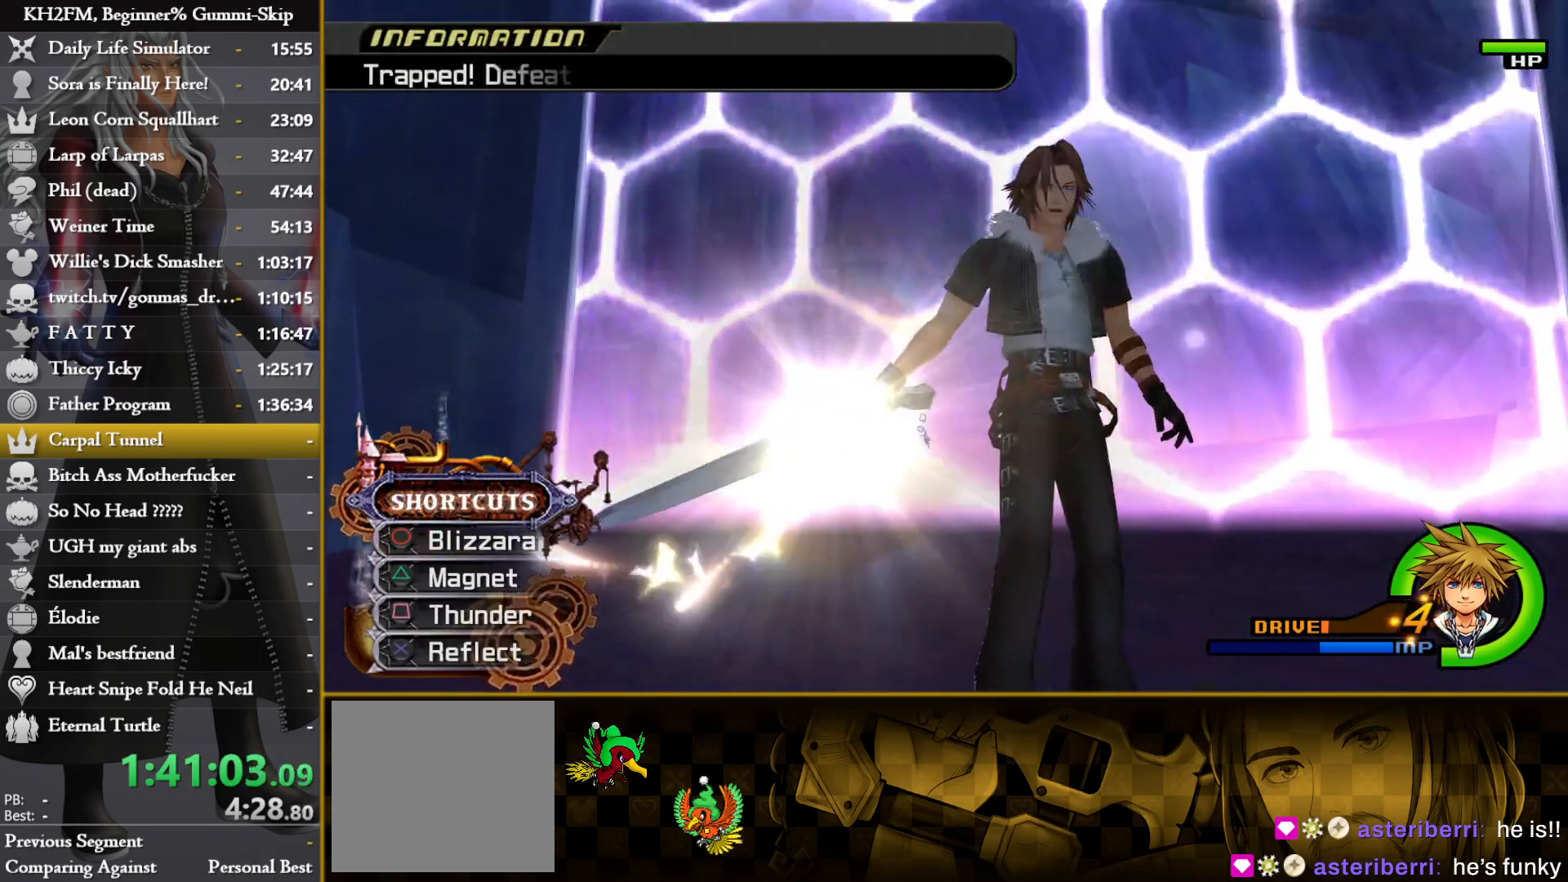
{"buttons": [], "left_stick": "center", "right_stick": "center", "events": [[50, "TRIANGLE", "down"], [133, "TRIANGLE", "up"], [200, "TRIANGLE", "down"], [283, "TRIANGLE", "up"], [367, "L1", "up"]]}
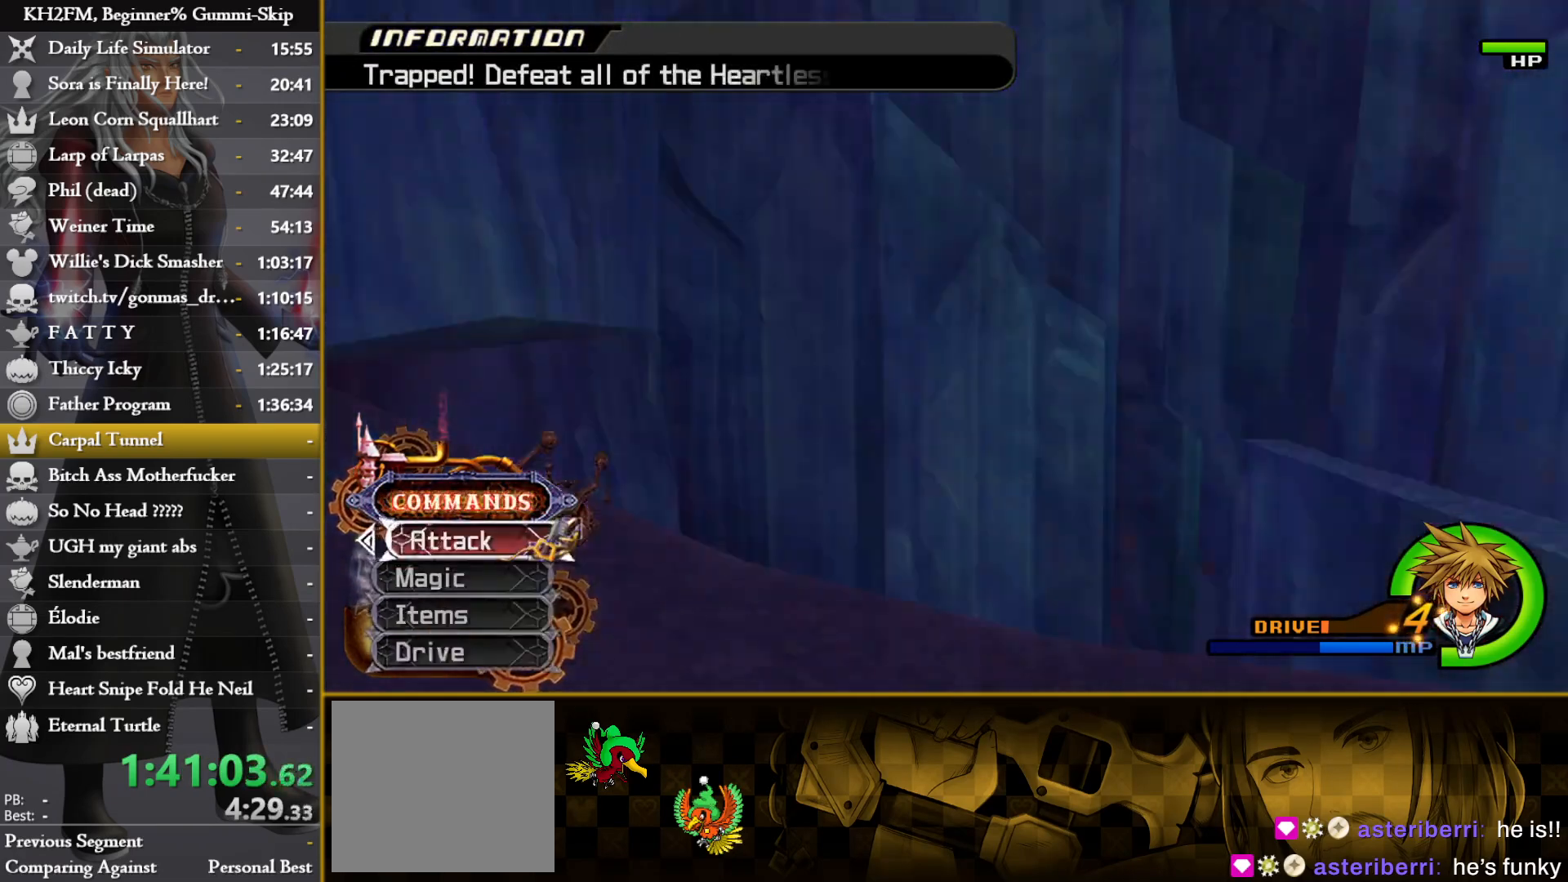
{"buttons": [], "left_stick": "center", "right_stick": "down", "events": [[33, "SQUARE", "down"], [117, "SQUARE", "up"], [183, "SQUARE", "down"], [250, "SQUARE", "up"], [467, "right_stick", "down"]]}